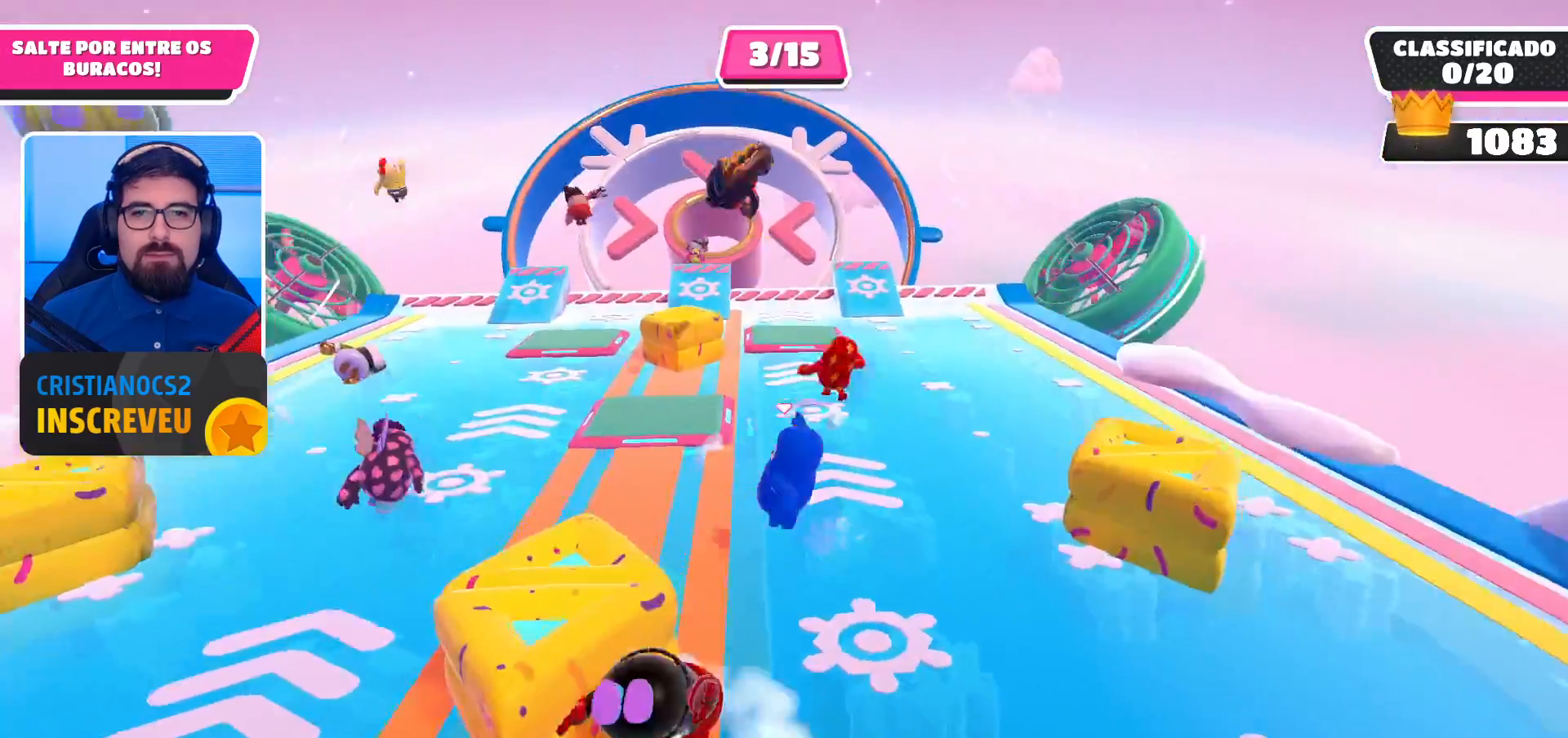
Gameplay with a controller (Xbox layout); each line is a JSON object with the inputs held at the frame after it. "events" lists button and stick changes between this image and that frame as [ms after this image, input, new state], when the widget could be followed in between.
{"buttons": [], "left_stick": "down", "right_stick": "center", "events": [[167, "A", "down"], [267, "A", "up"], [333, "left_stick", "center"], [433, "left_stick", "down"]]}
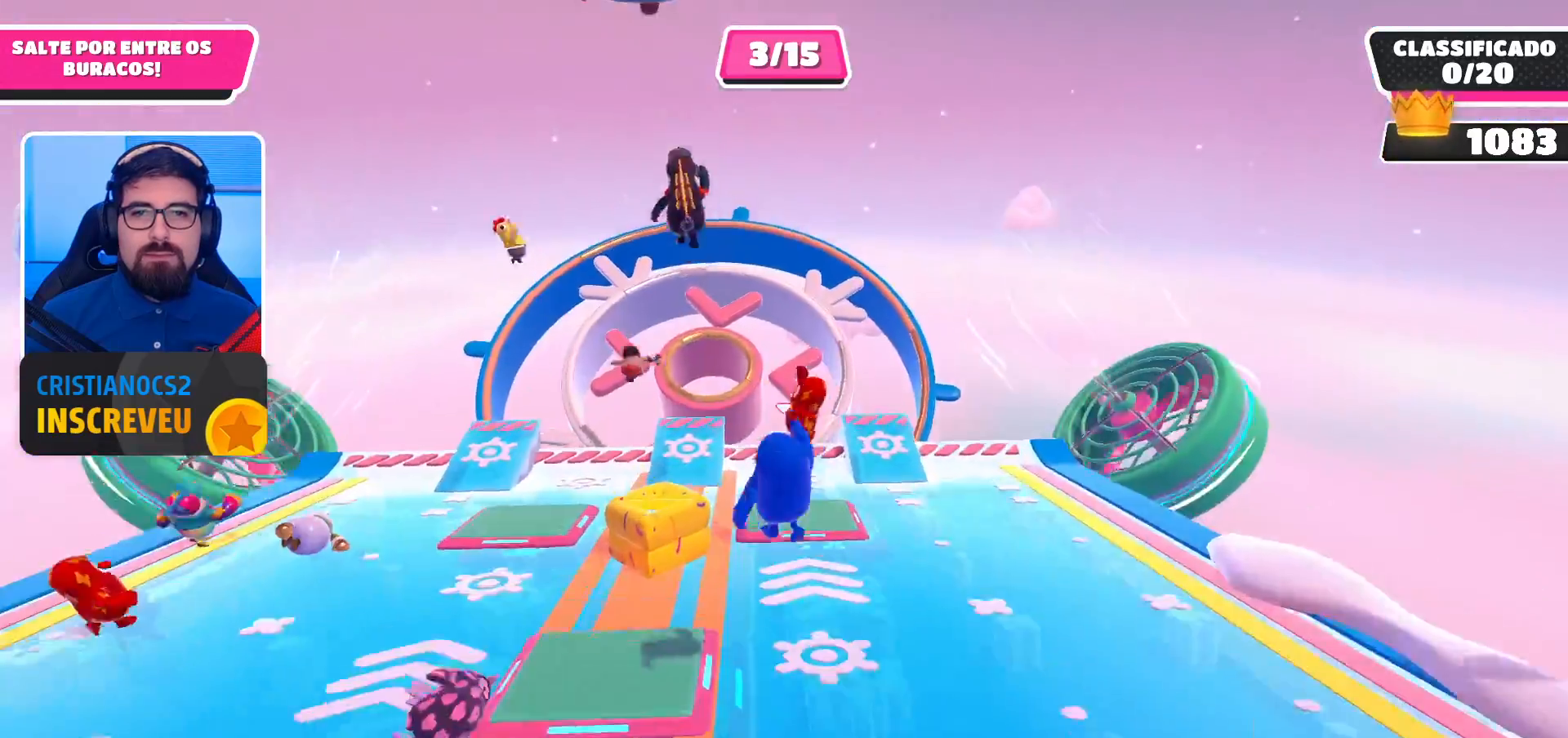
{"buttons": [], "left_stick": "up", "right_stick": "center", "events": [[100, "left_stick", "up-left"], [200, "left_stick", "up"]]}
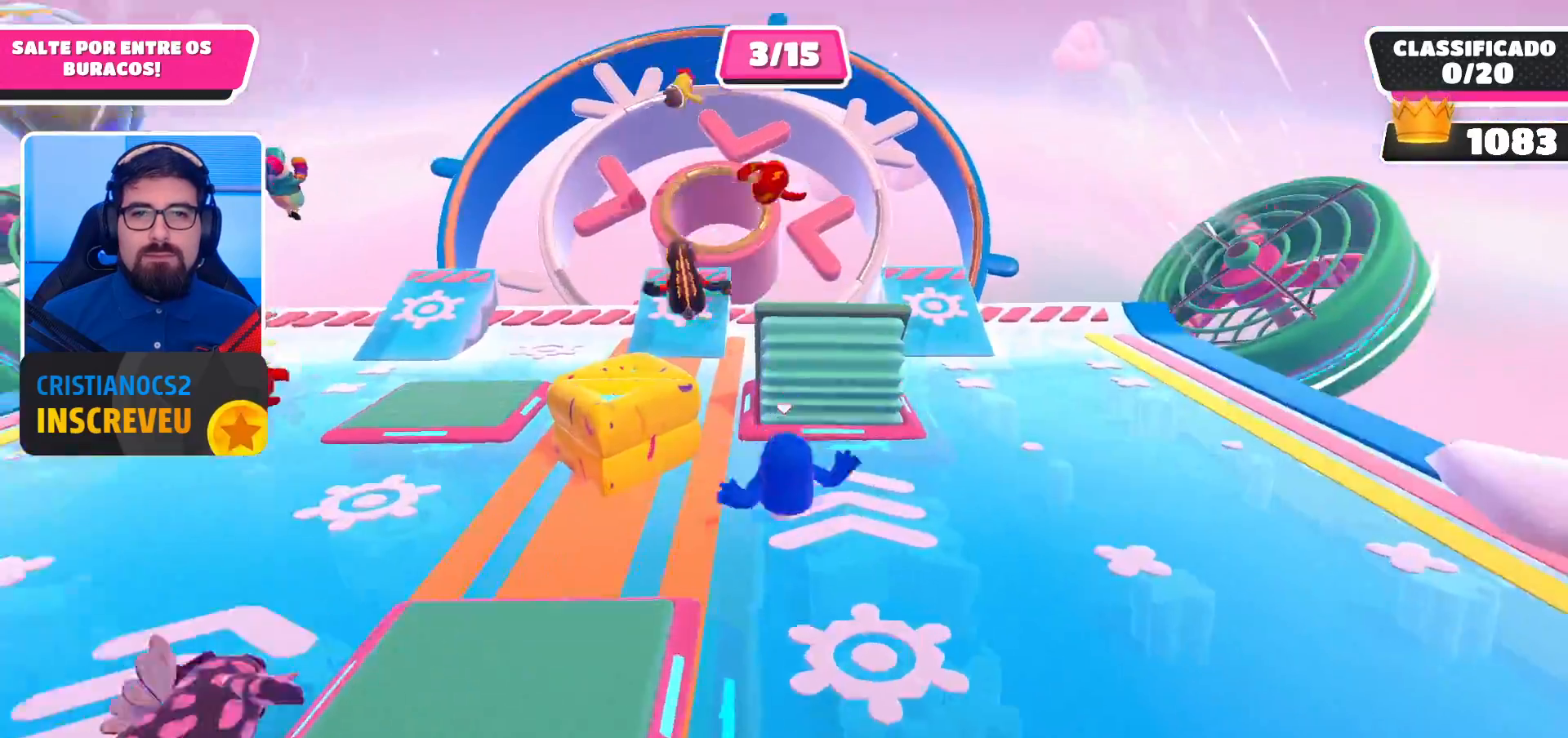
{"buttons": [], "left_stick": "up", "right_stick": "center", "events": [[33, "A", "down"], [200, "A", "up"]]}
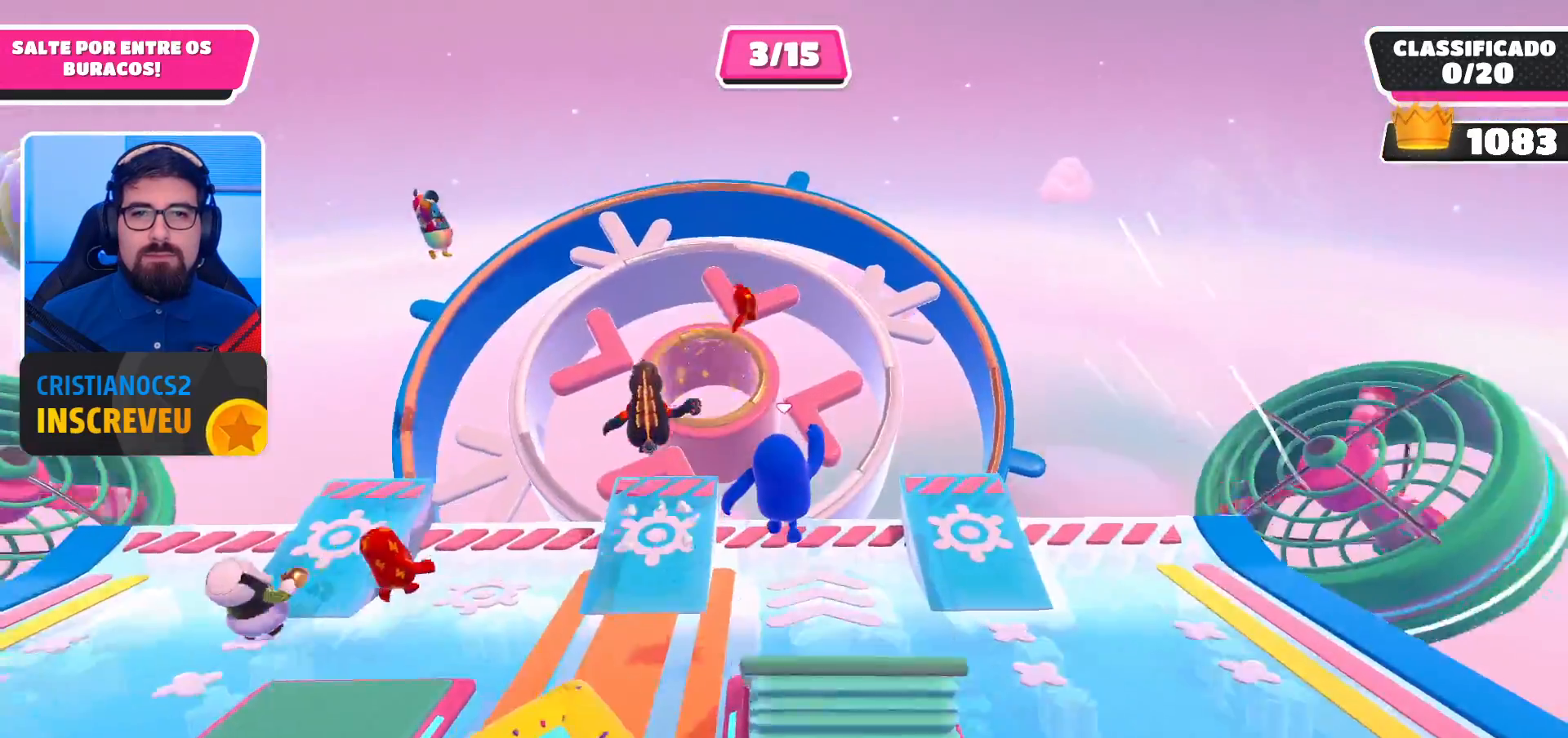
{"buttons": [], "left_stick": "up-left", "right_stick": "center", "events": [[100, "left_stick", "up-left"]]}
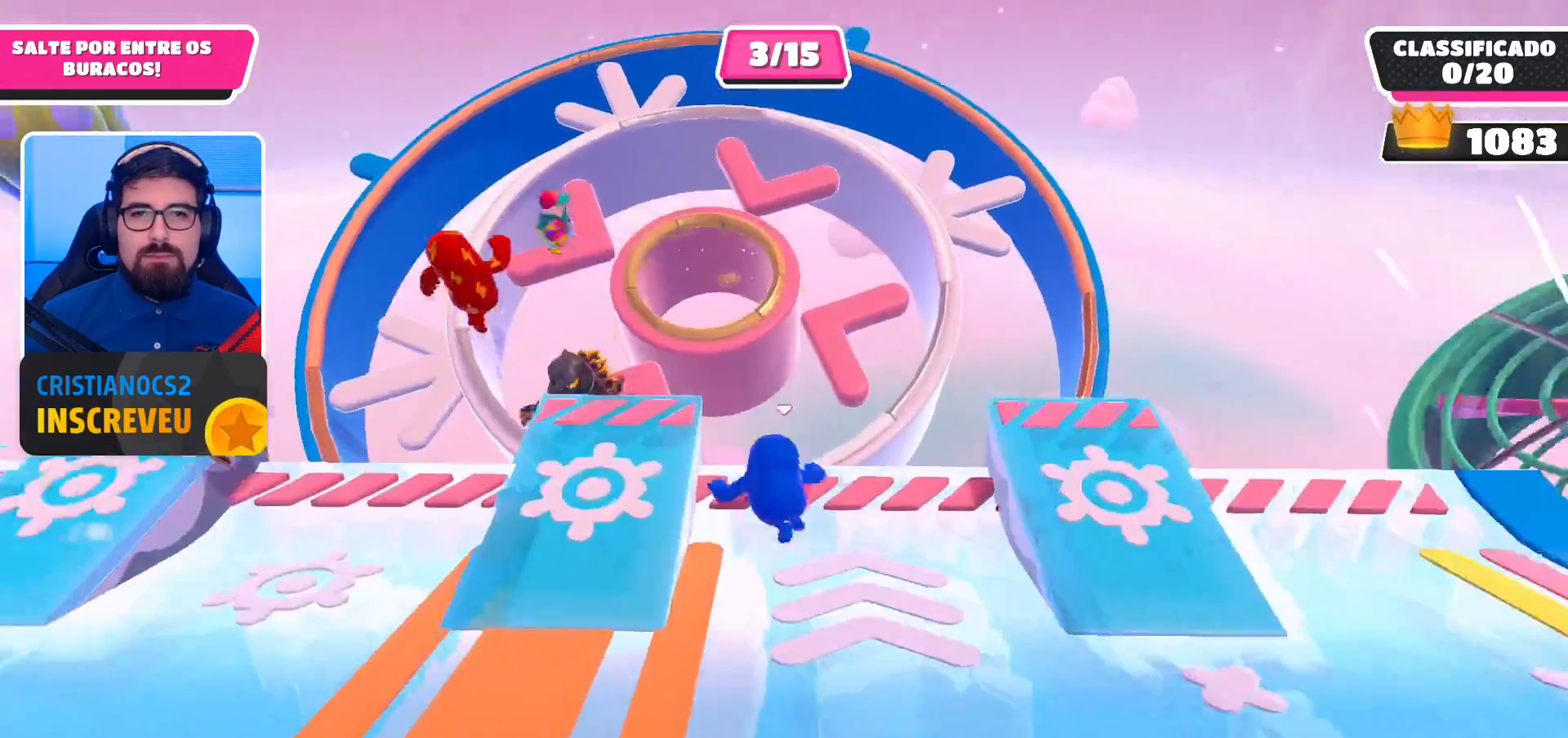
{"buttons": [], "left_stick": "up-left", "right_stick": "center", "events": [[100, "A", "down"], [333, "A", "up"]]}
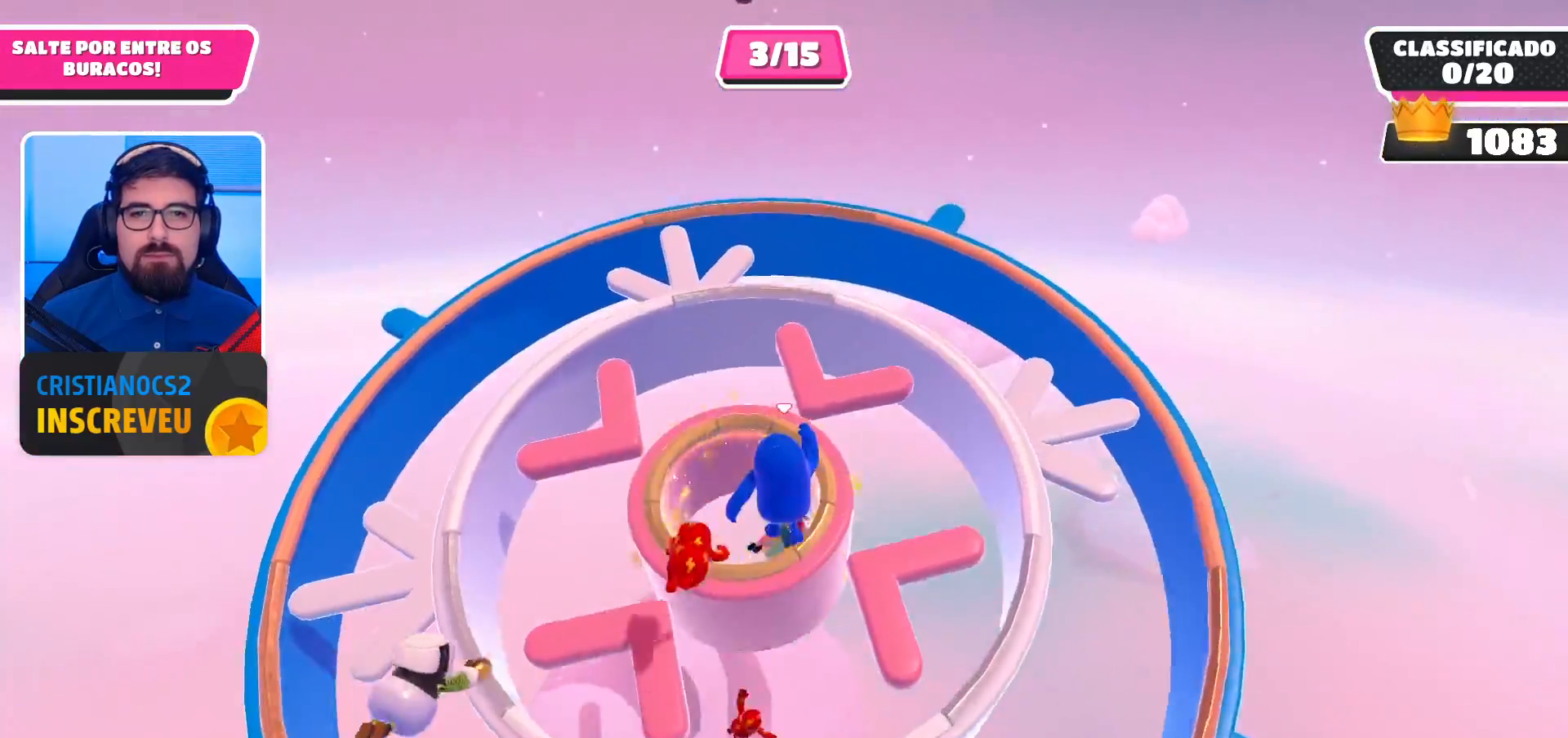
{"buttons": [], "left_stick": "center", "right_stick": "center", "events": [[100, "left_stick", "up"], [133, "X", "down"], [233, "X", "up"], [467, "left_stick", "center"]]}
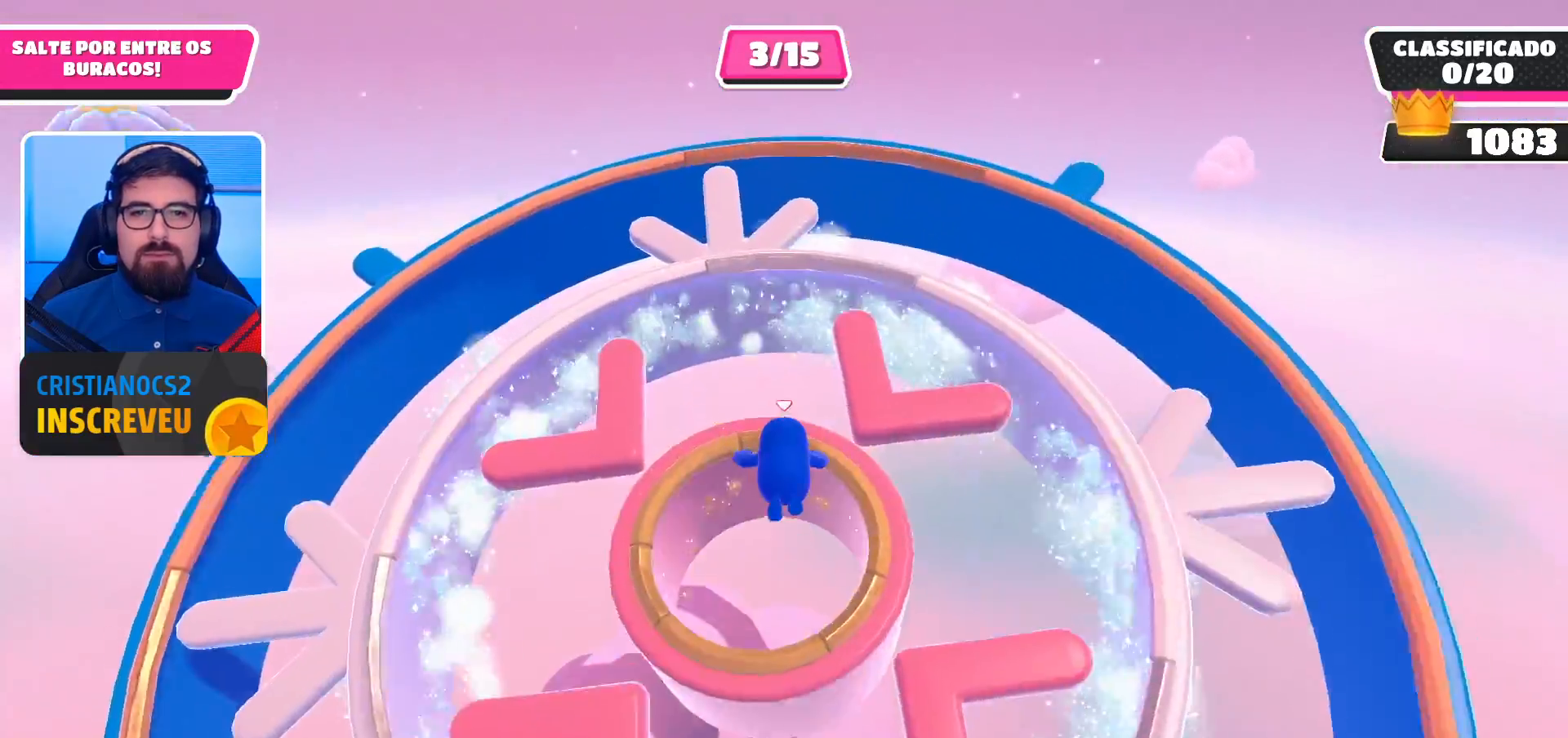
{"buttons": [], "left_stick": "center", "right_stick": "center", "events": []}
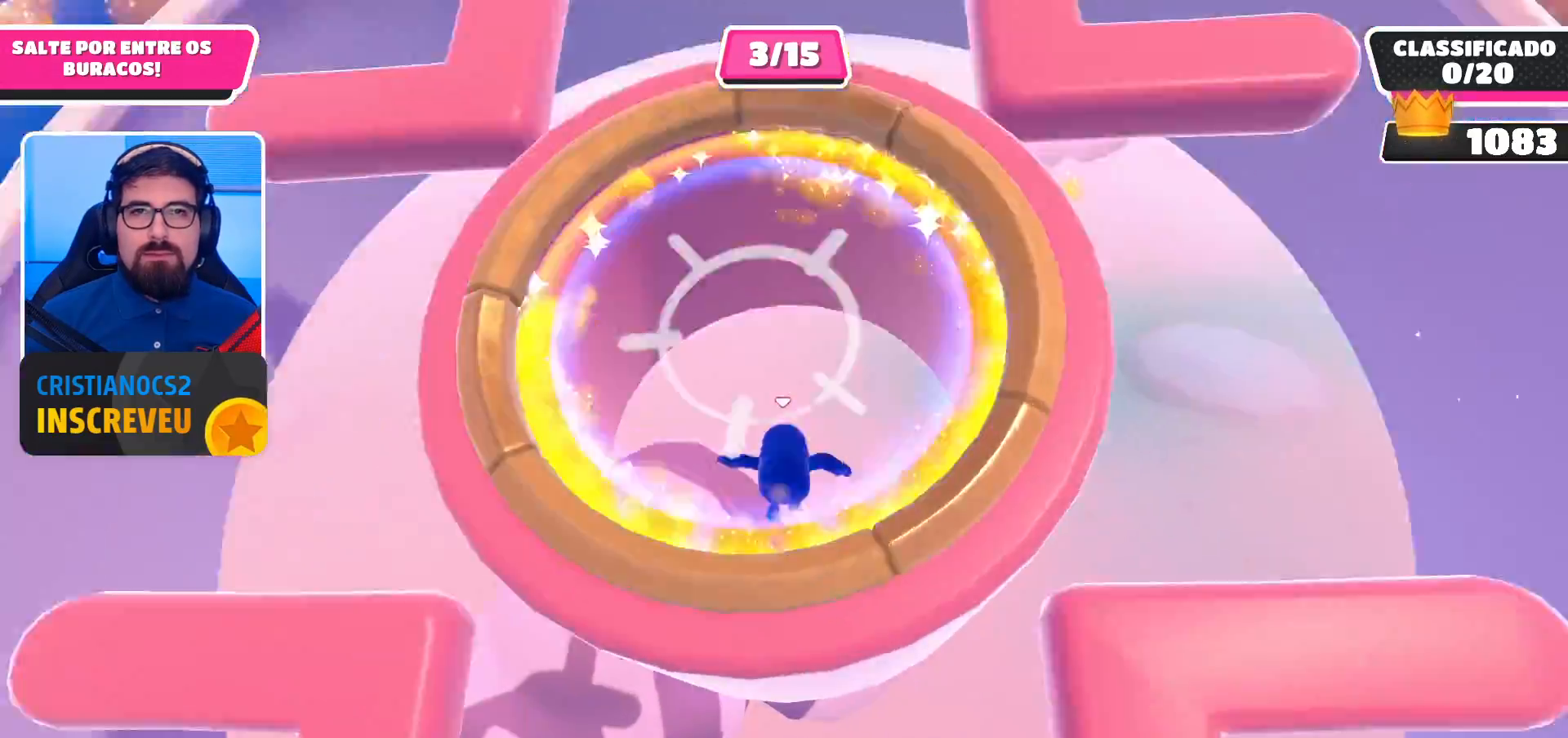
{"buttons": [], "left_stick": "up-right", "right_stick": "center", "events": [[267, "left_stick", "up-right"]]}
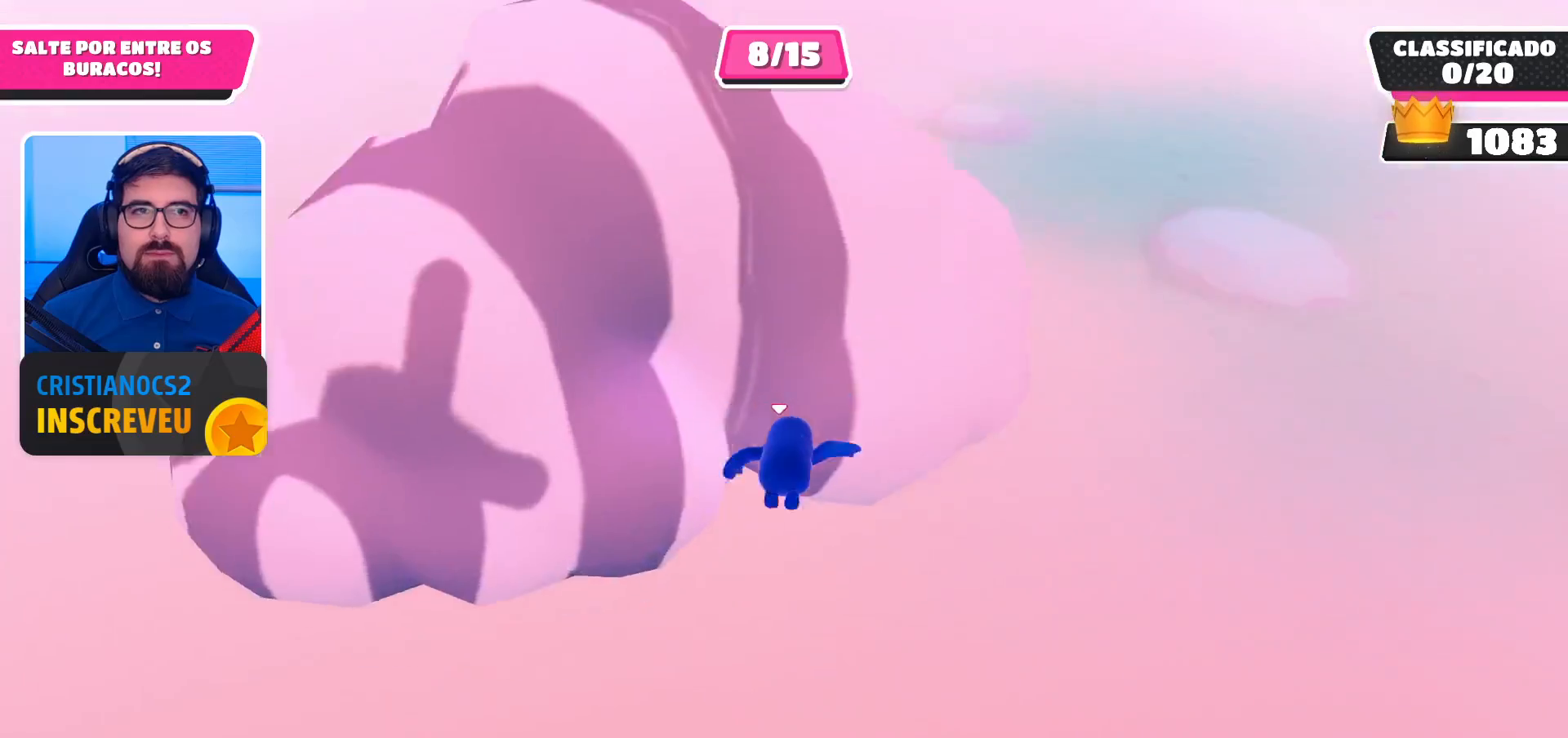
{"buttons": [], "left_stick": "up-right", "right_stick": "center", "events": [[267, "A", "down"], [333, "A", "up"], [433, "A", "down"], [500, "A", "up"]]}
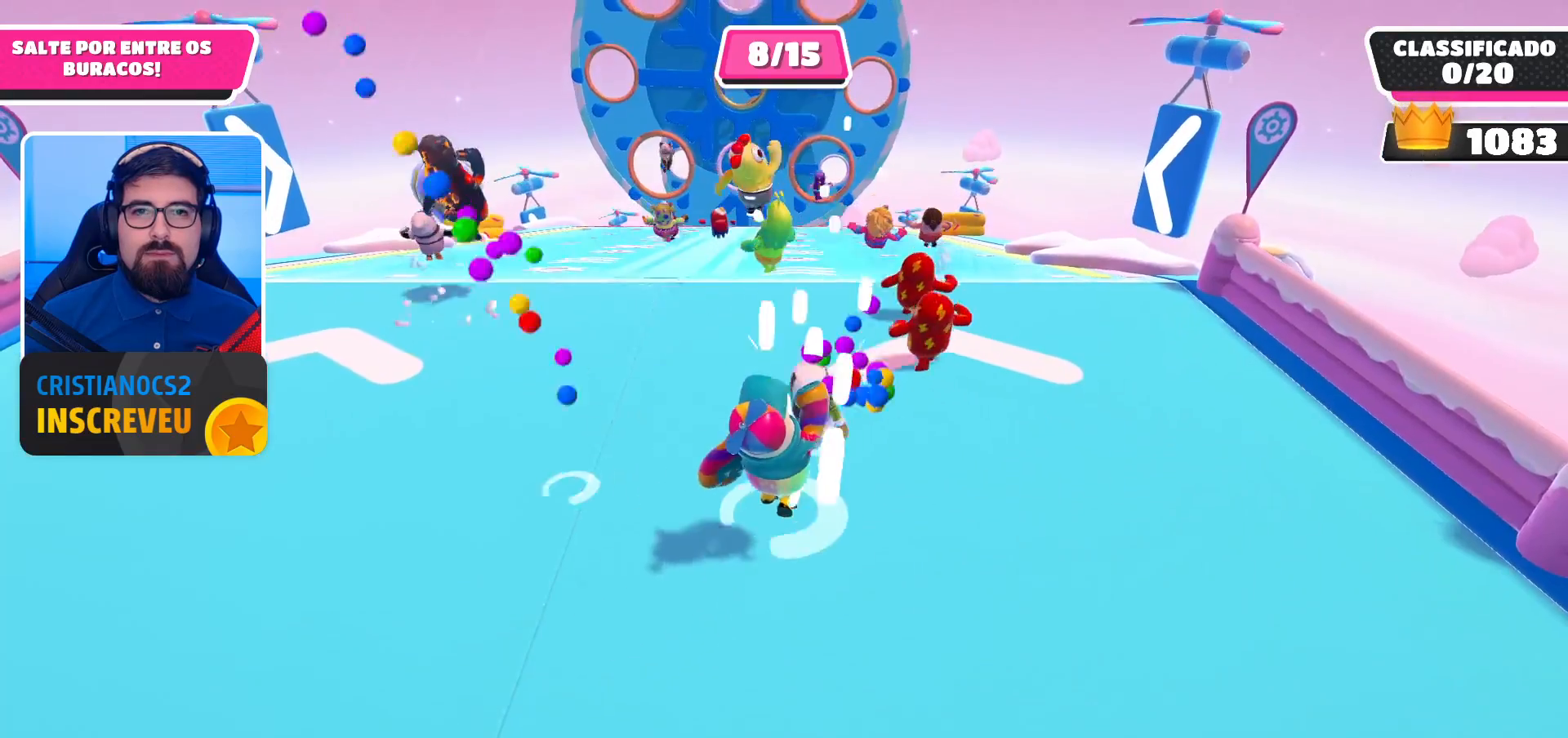
{"buttons": ["A"], "left_stick": "up", "right_stick": "center", "events": [[33, "left_stick", "up"], [433, "A", "down"]]}
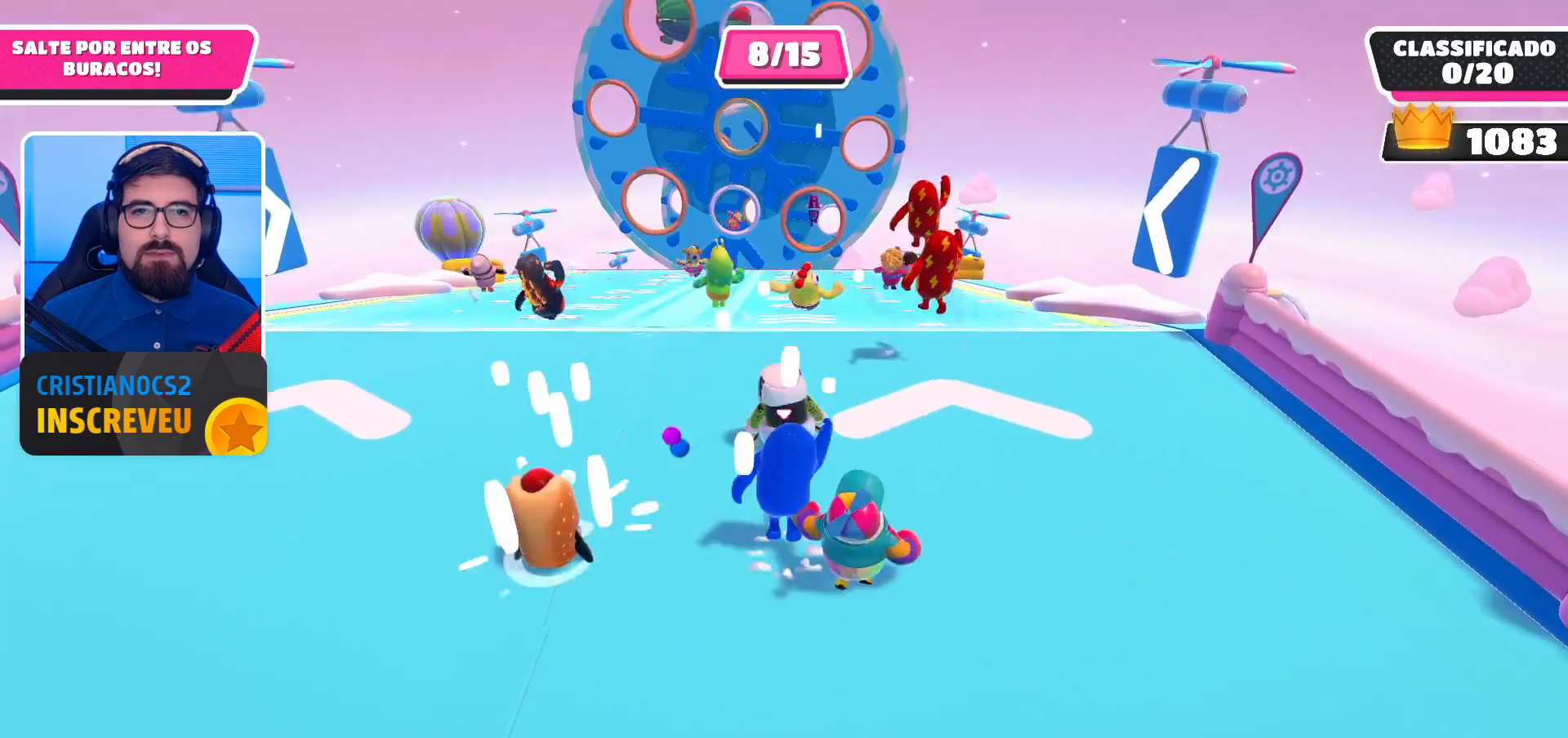
{"buttons": [], "left_stick": "up", "right_stick": "center", "events": [[100, "A", "up"]]}
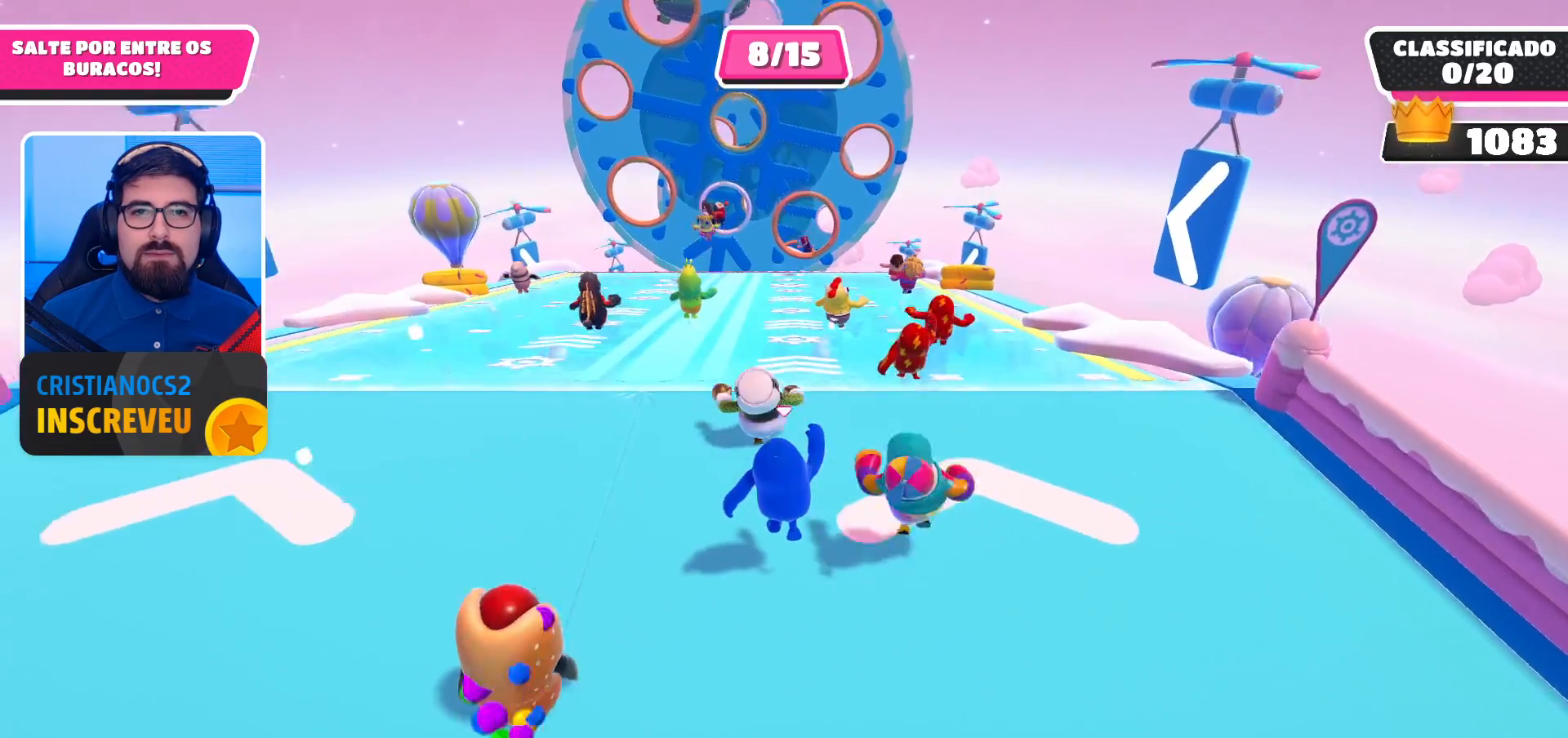
{"buttons": [], "left_stick": "up", "right_stick": "center", "events": [[167, "A", "down"], [267, "A", "up"], [333, "A", "down"], [433, "A", "up"]]}
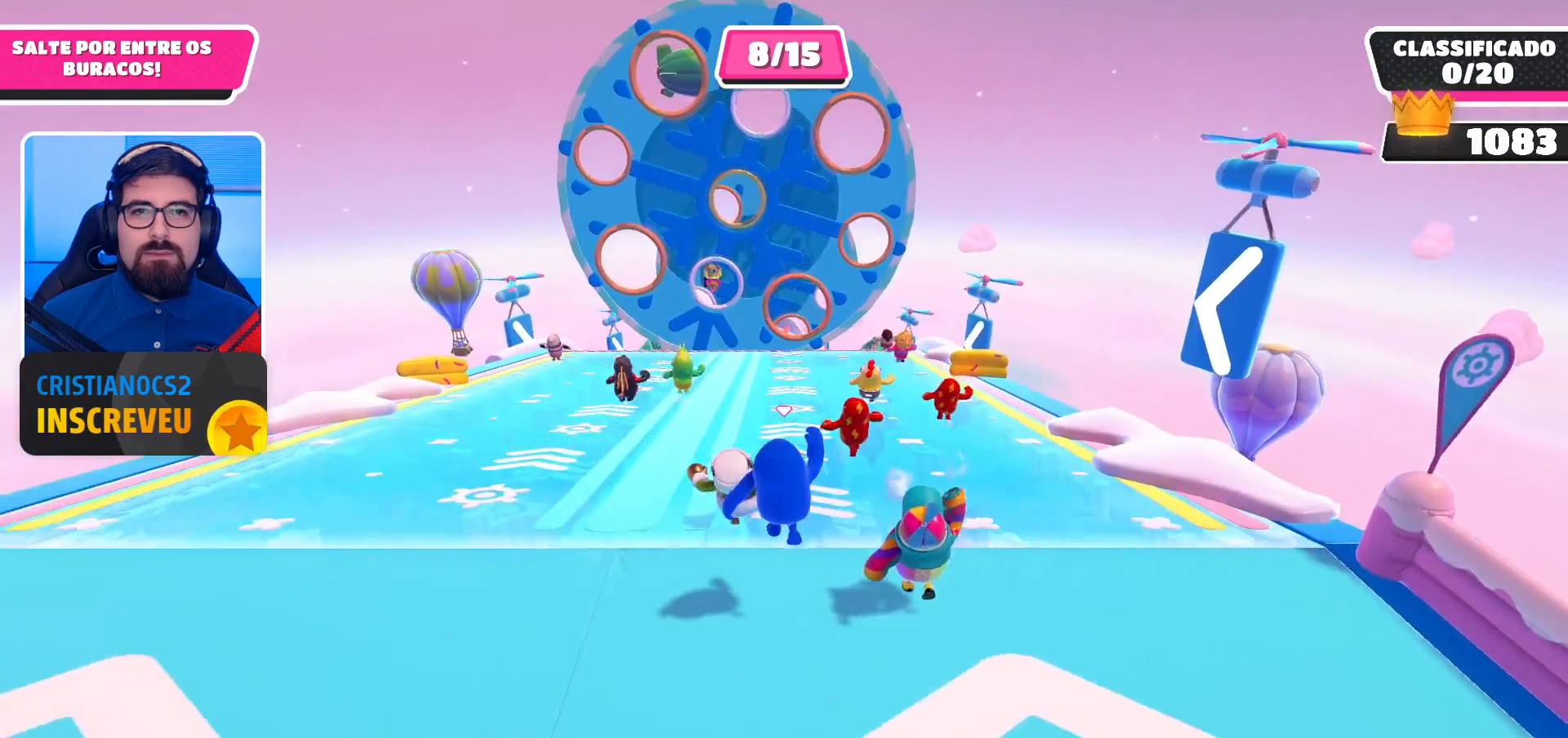
{"buttons": ["A"], "left_stick": "up", "right_stick": "center", "events": [[433, "A", "down"]]}
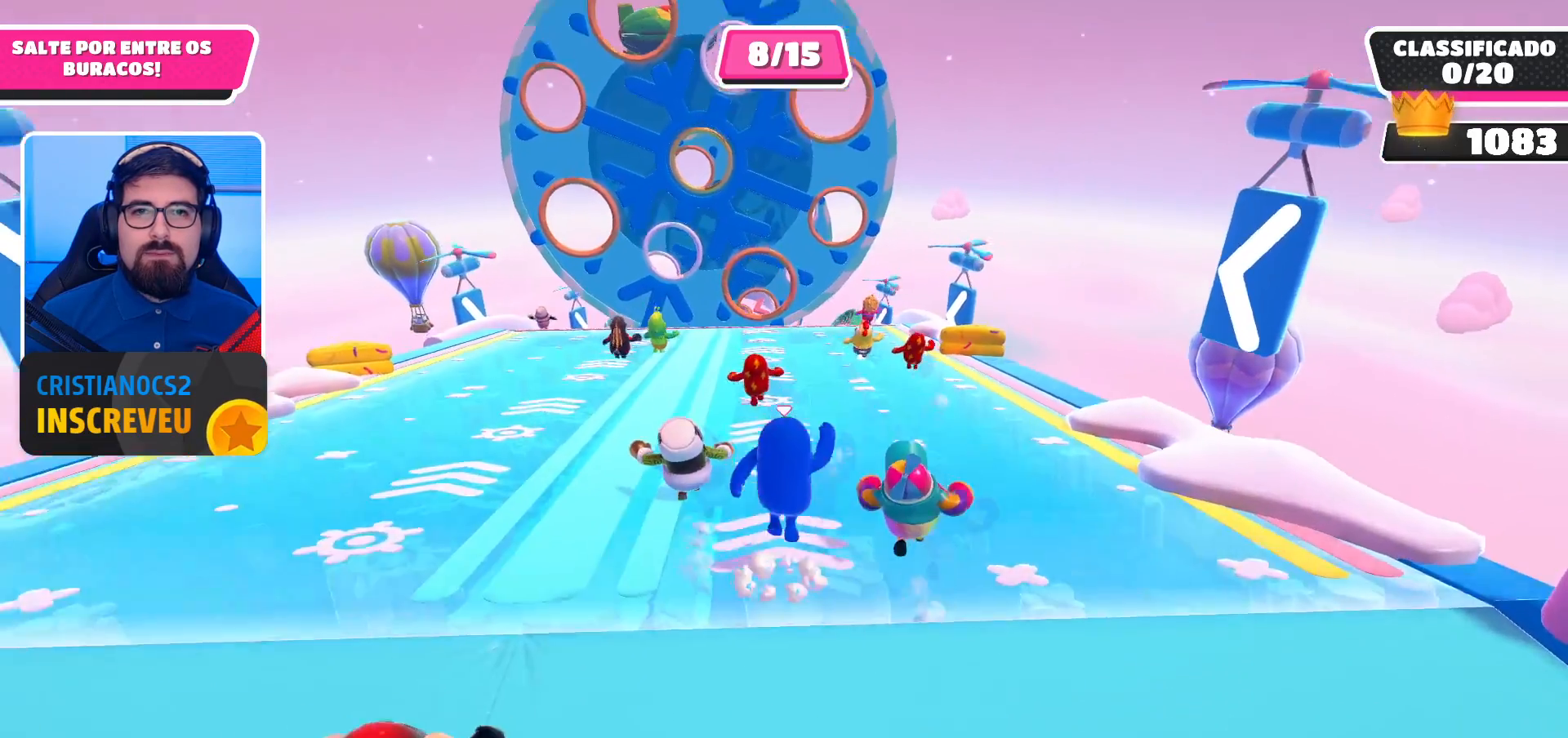
{"buttons": [], "left_stick": "up", "right_stick": "center", "events": [[33, "A", "up"]]}
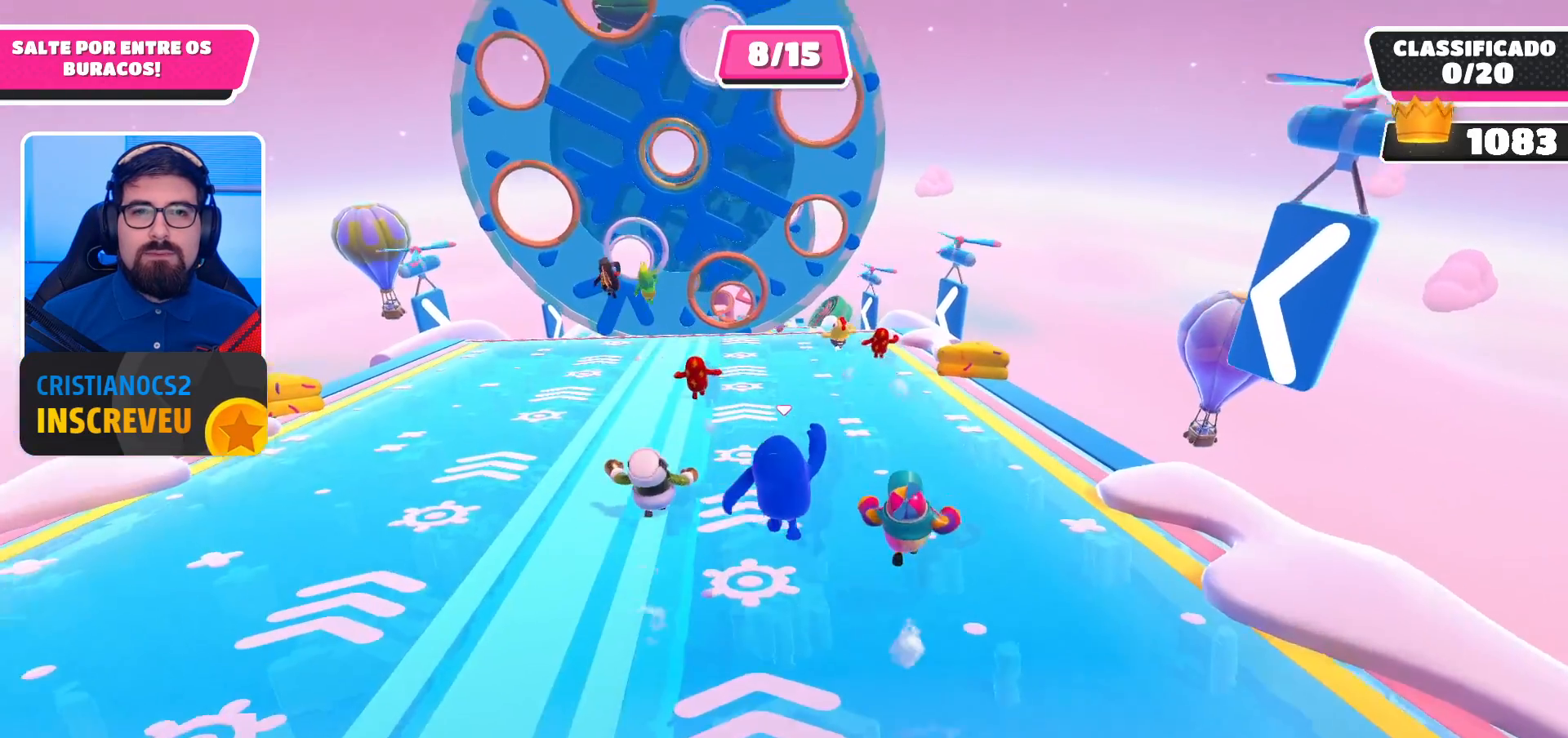
{"buttons": [], "left_stick": "up", "right_stick": "center", "events": [[300, "A", "down"], [400, "A", "up"]]}
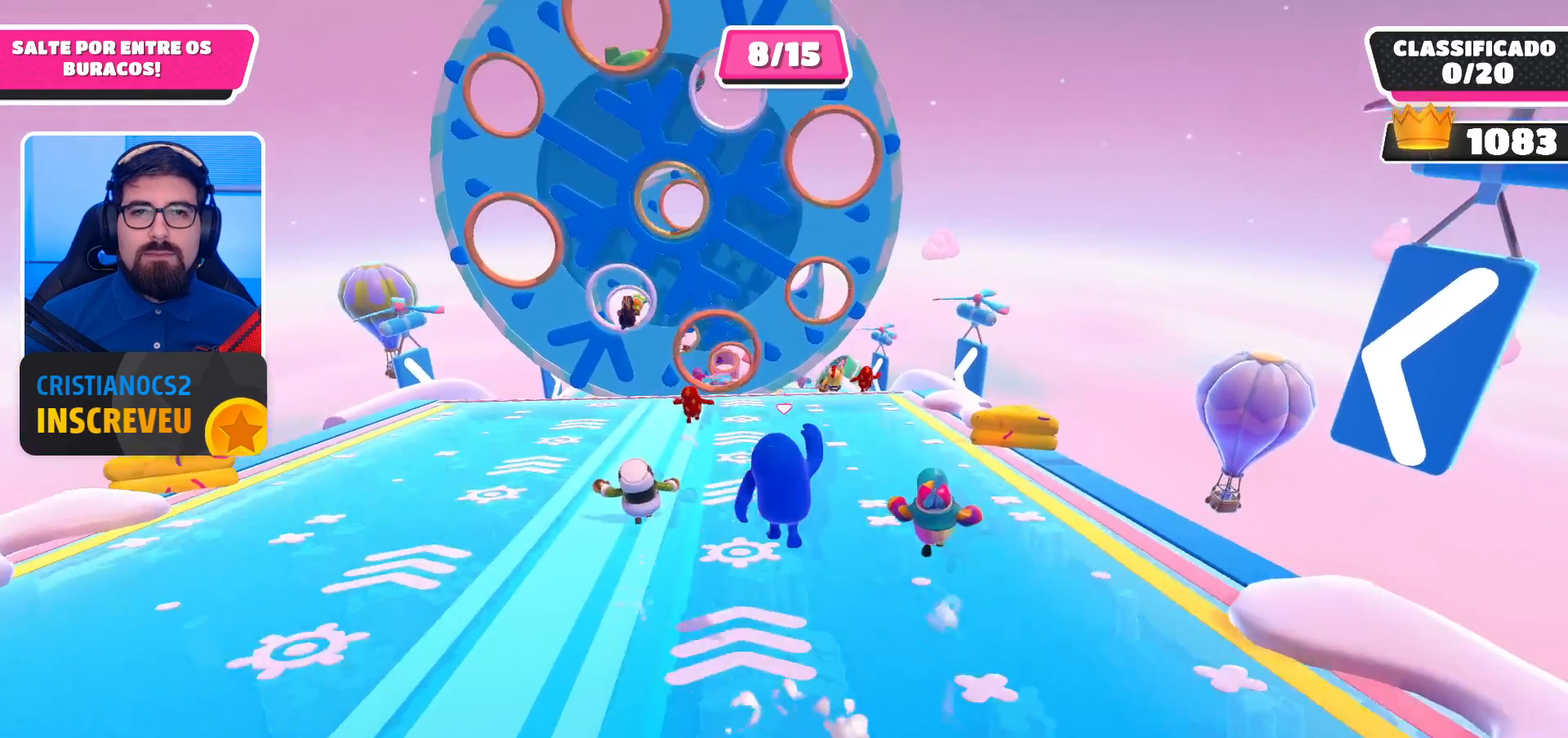
{"buttons": [], "left_stick": "up", "right_stick": "center", "events": []}
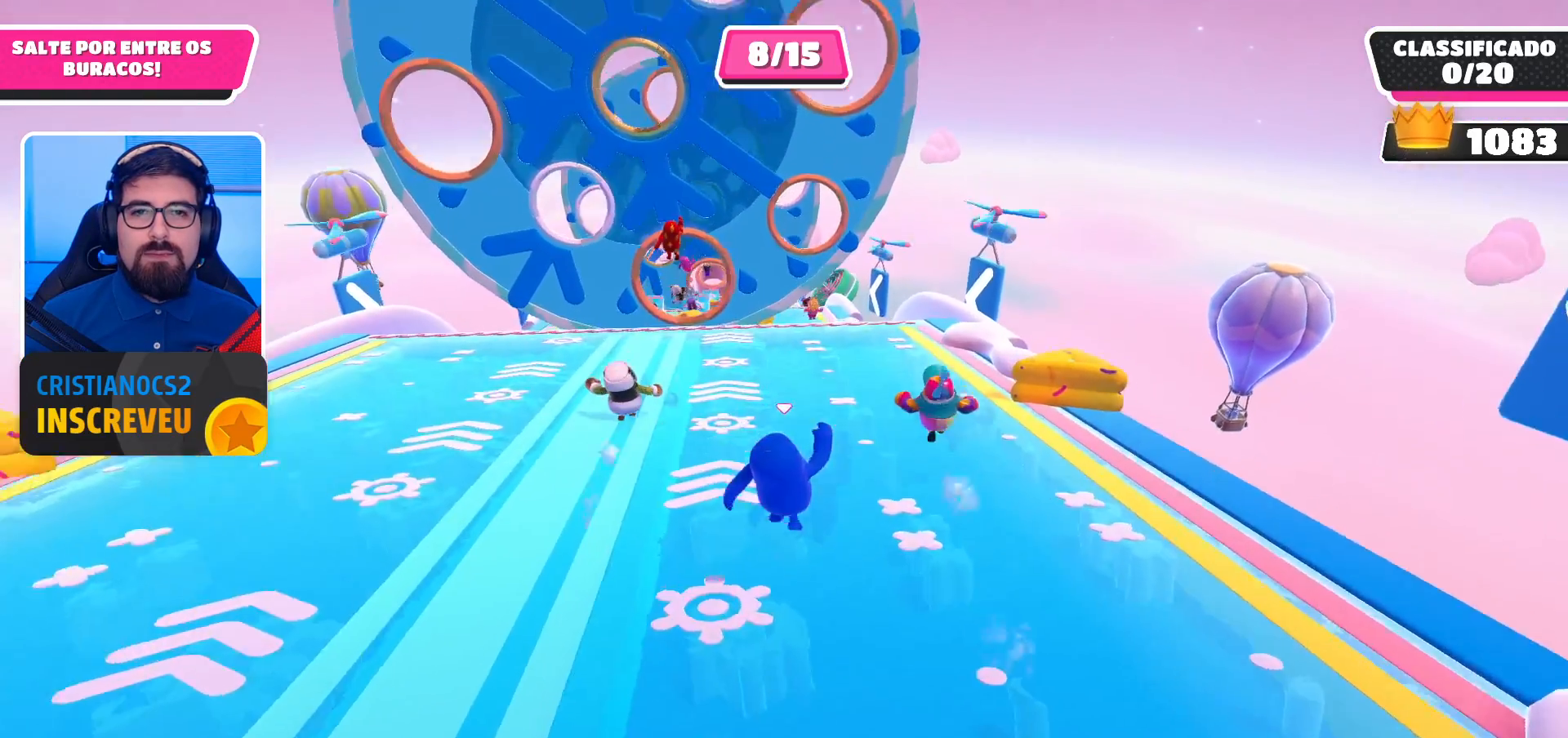
{"buttons": [], "left_stick": "up", "right_stick": "center", "events": []}
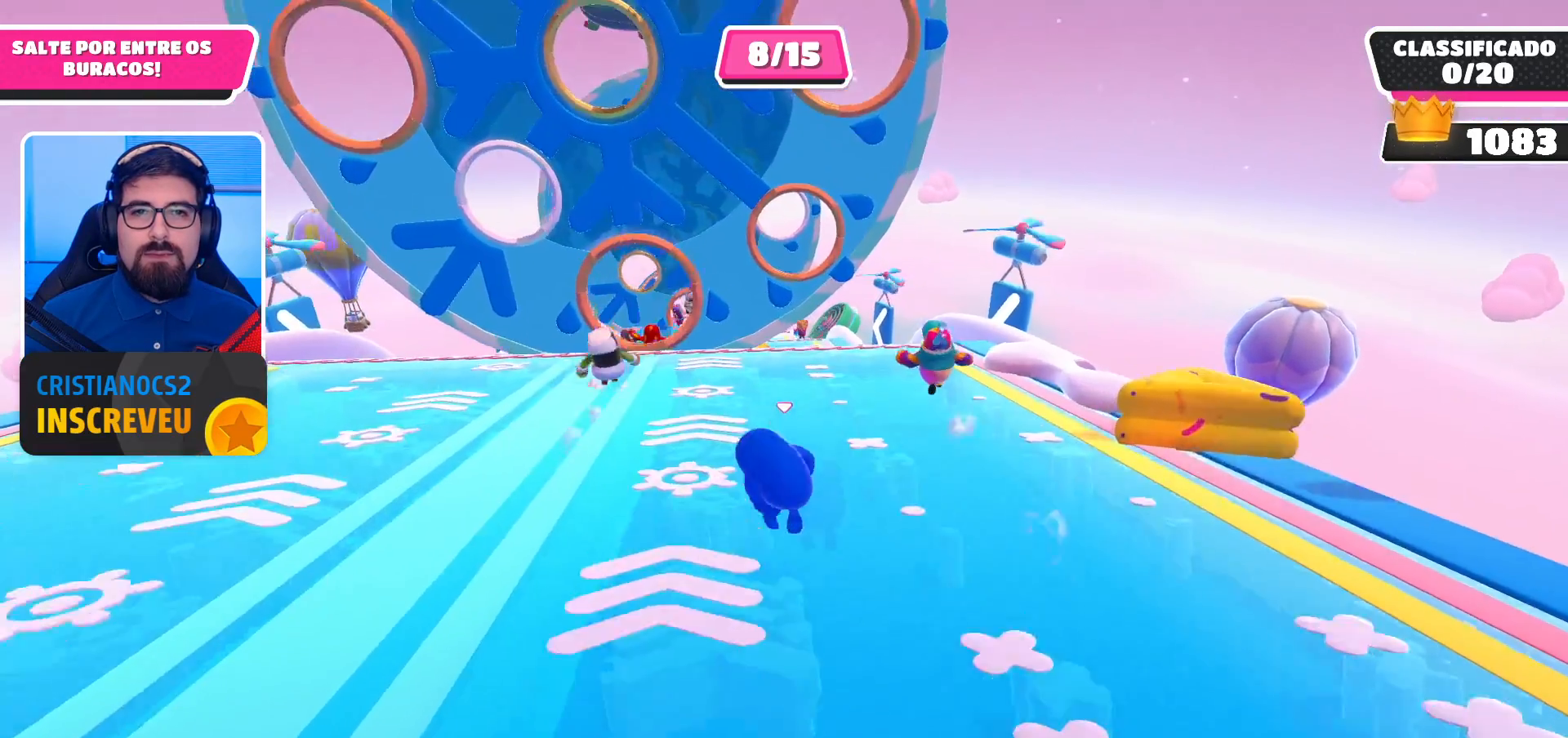
{"buttons": [], "left_stick": "up", "right_stick": "center", "events": []}
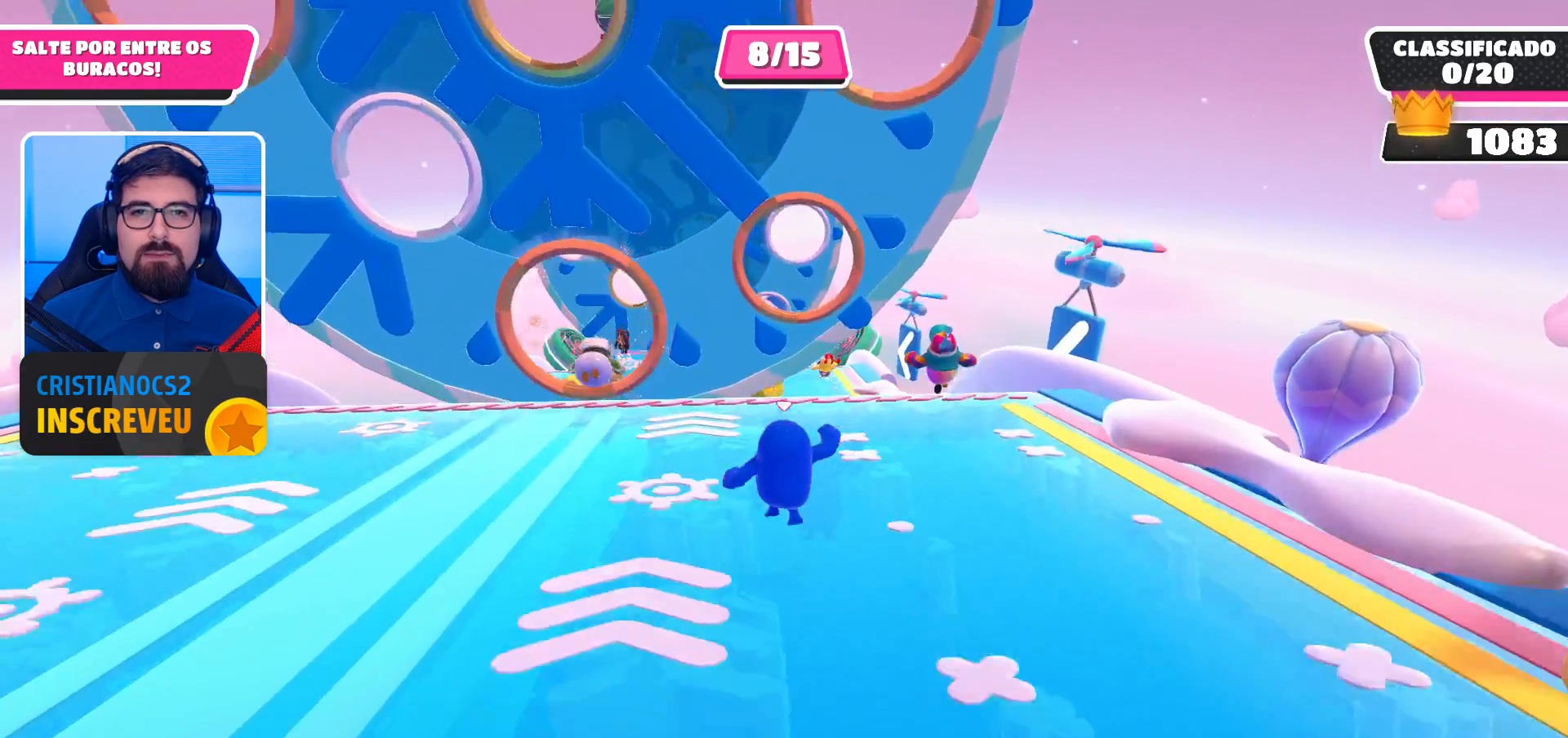
{"buttons": [], "left_stick": "up-left", "right_stick": "center", "events": [[267, "A", "down"], [367, "A", "up"], [500, "left_stick", "up-left"]]}
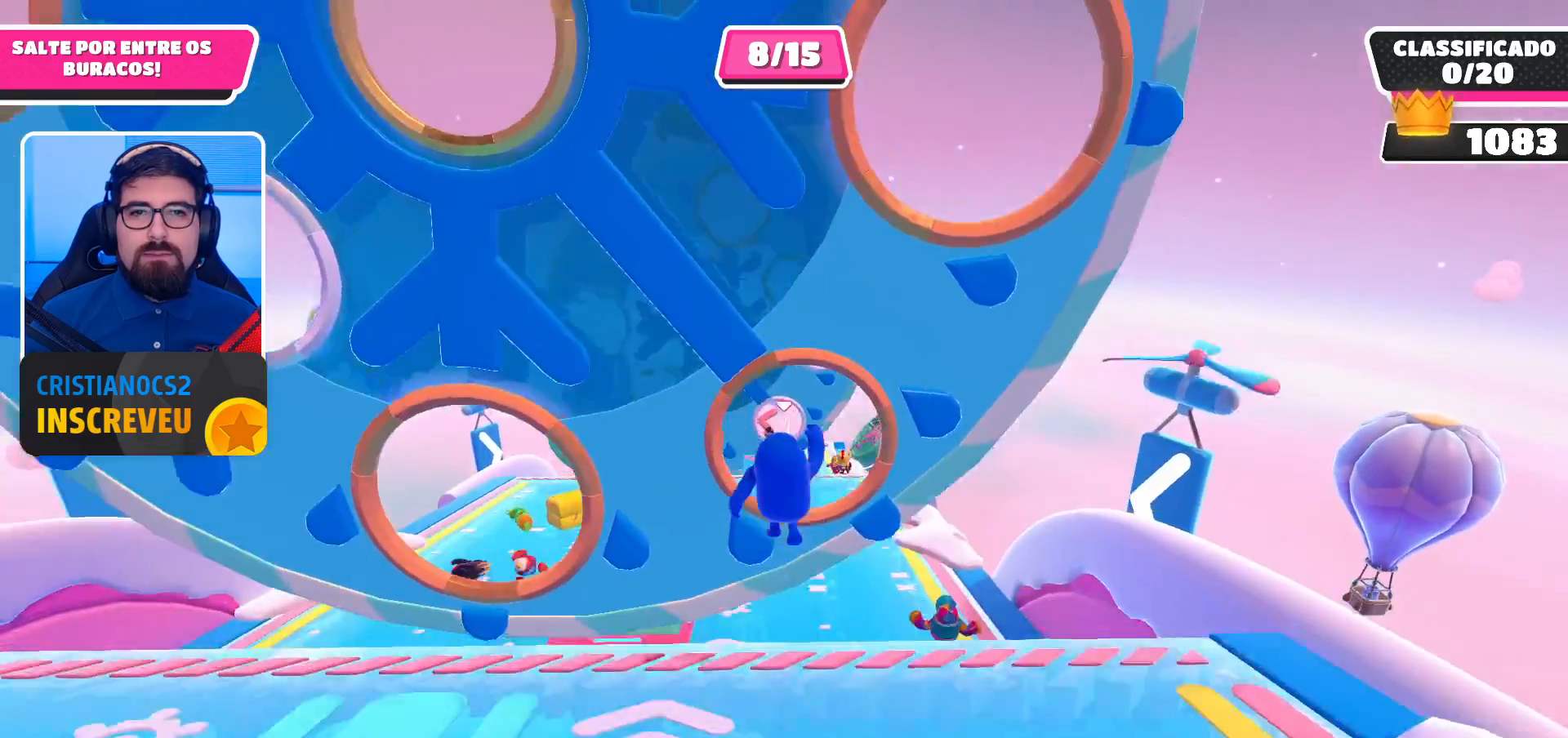
{"buttons": [], "left_stick": "up-right", "right_stick": "center", "events": [[167, "left_stick", "down-left"], [300, "left_stick", "up-right"]]}
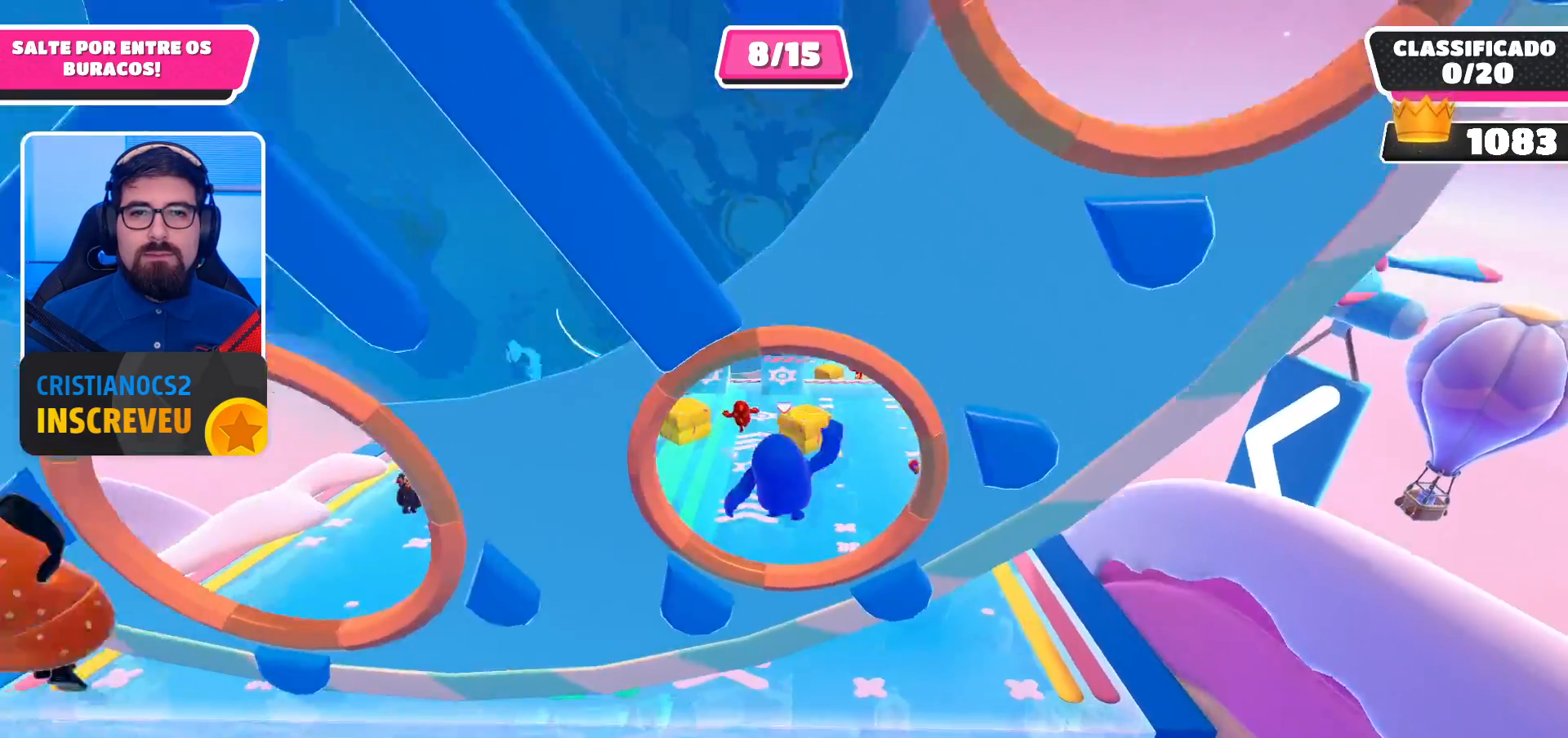
{"buttons": ["A"], "left_stick": "up-left", "right_stick": "center", "events": [[33, "left_stick", "up"], [367, "left_stick", "up-left"], [433, "A", "down"]]}
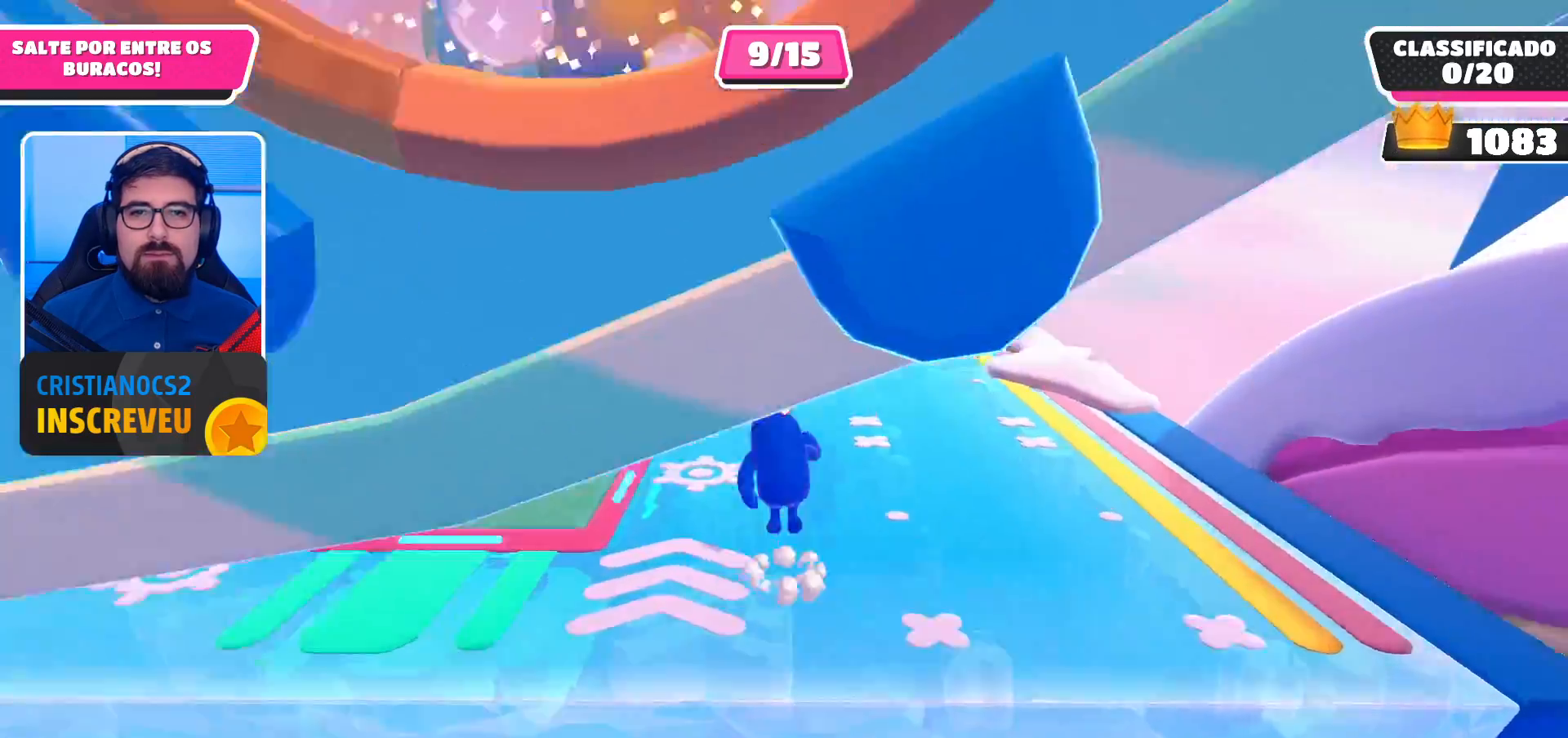
{"buttons": [], "left_stick": "up-left", "right_stick": "center", "events": [[33, "A", "up"]]}
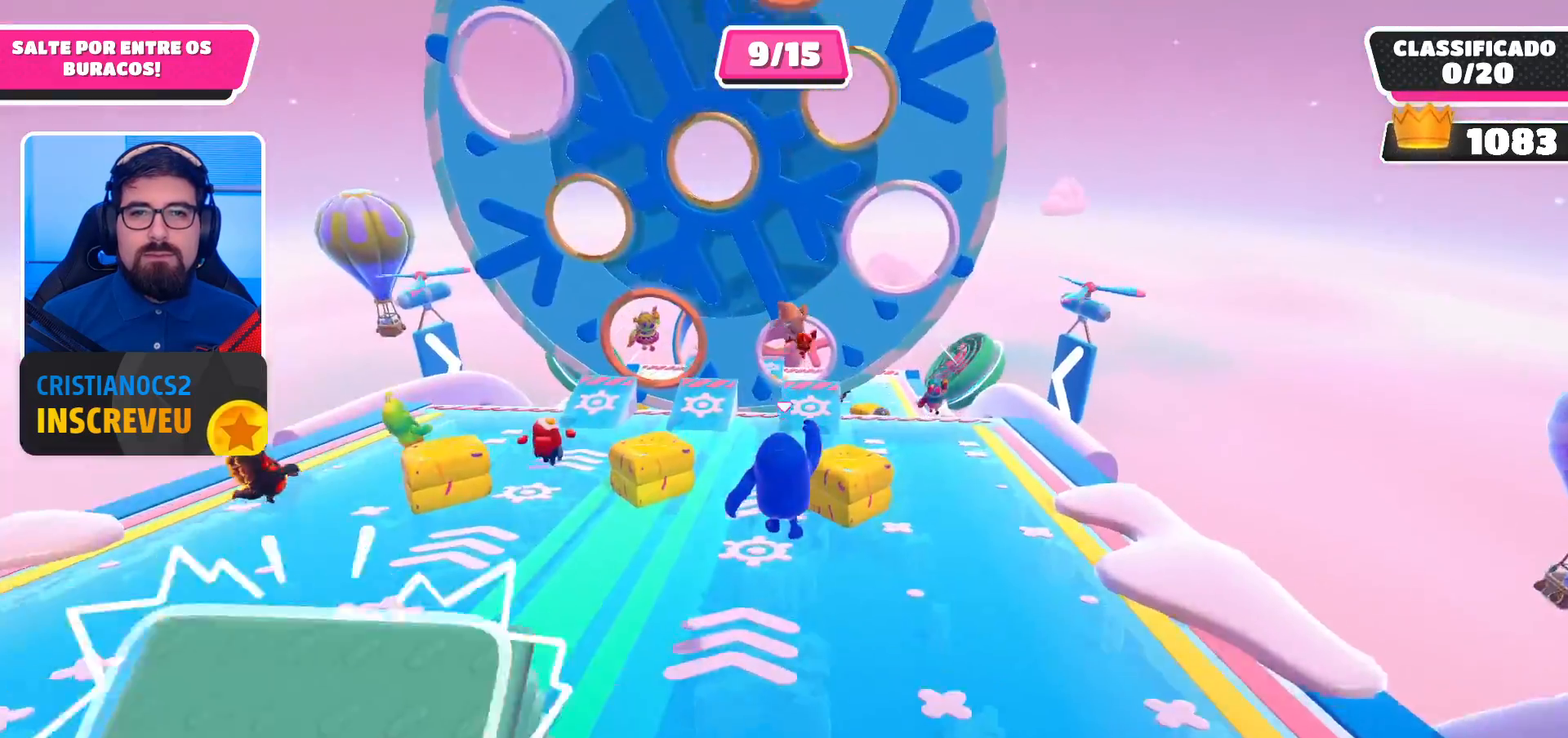
{"buttons": [], "left_stick": "up", "right_stick": "center", "events": [[233, "left_stick", "center"], [333, "left_stick", "up-right"], [433, "left_stick", "up"]]}
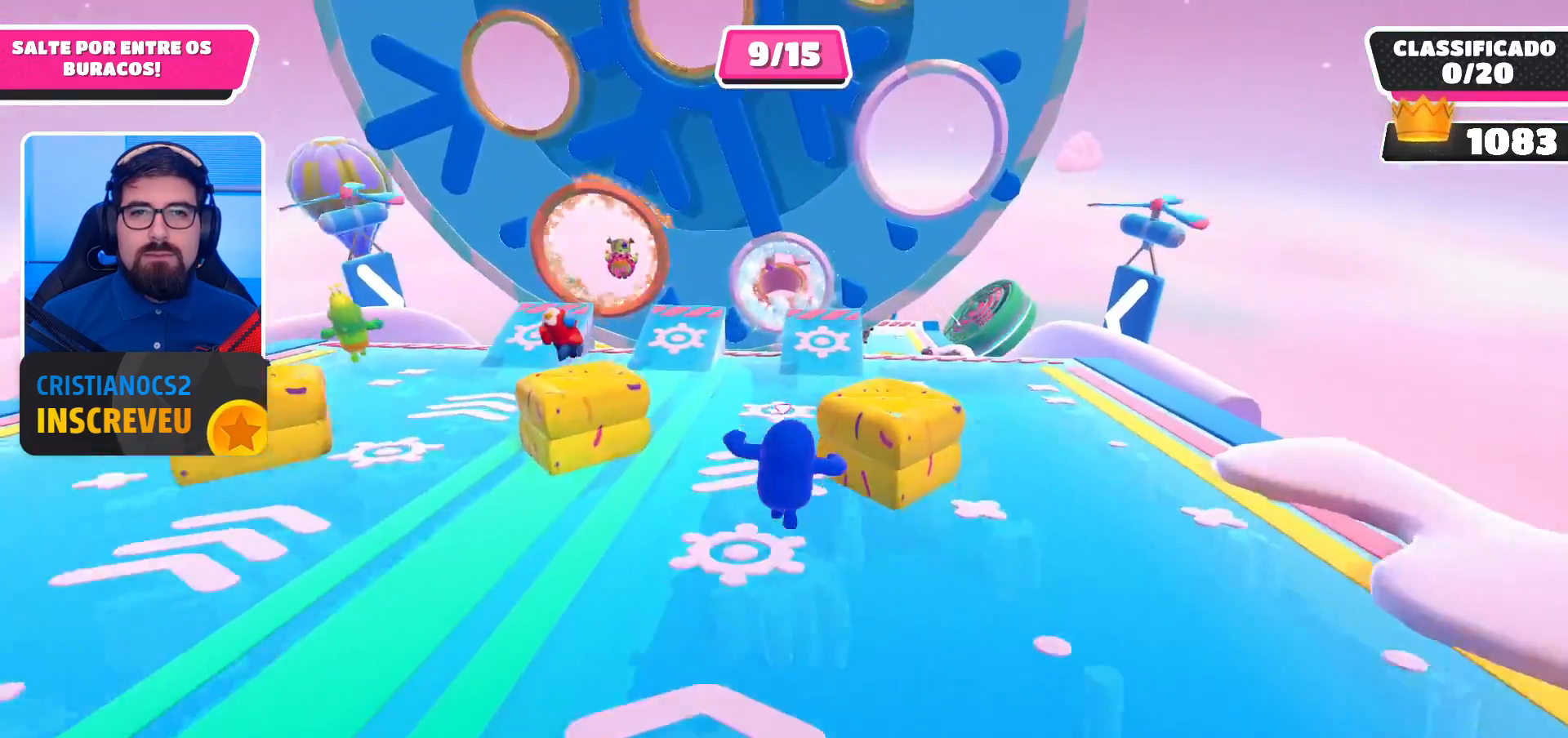
{"buttons": [], "left_stick": "up-right", "right_stick": "center", "events": [[100, "left_stick", "up-left"], [233, "left_stick", "up-right"]]}
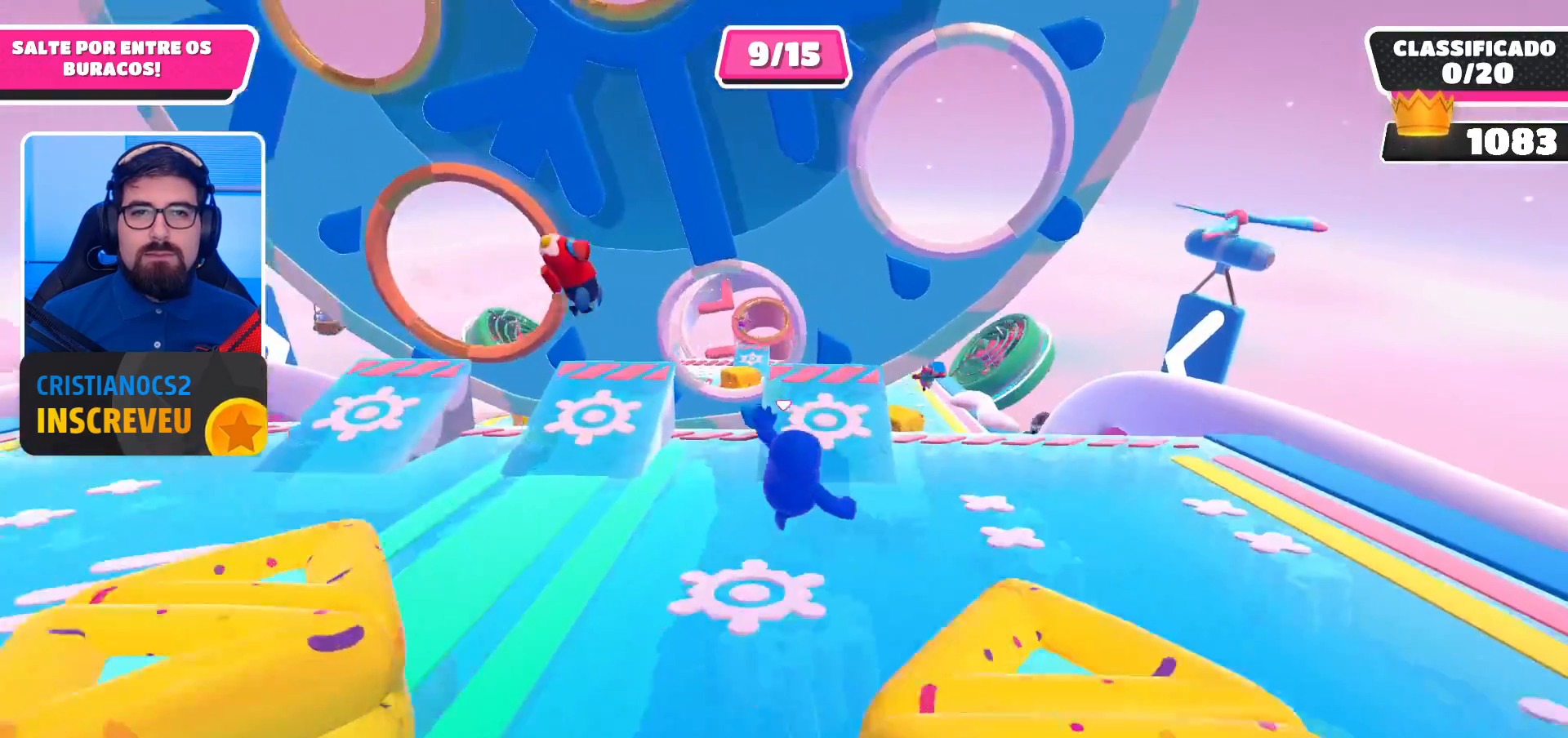
{"buttons": ["A"], "left_stick": "up-right", "right_stick": "center", "events": [[300, "A", "down"]]}
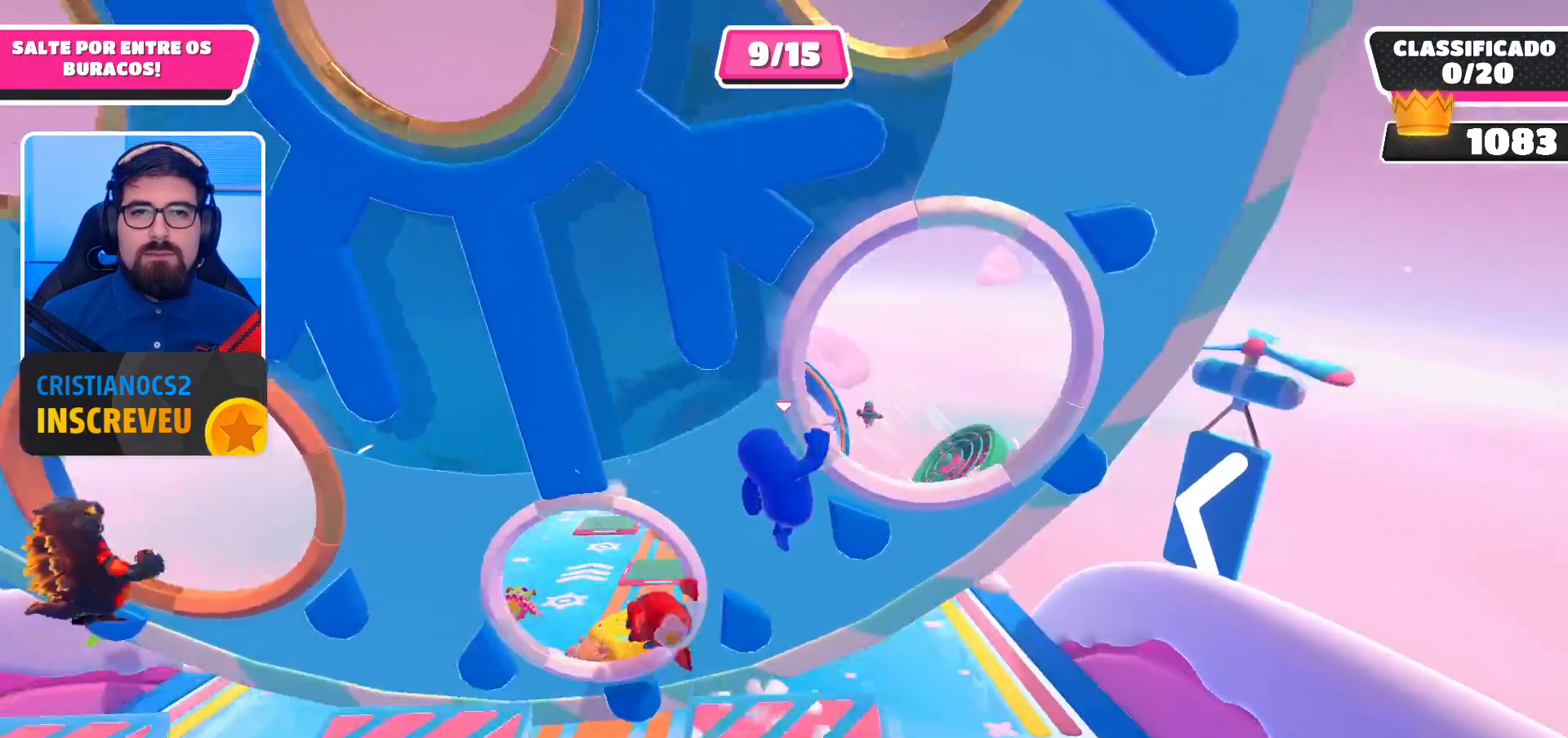
{"buttons": [], "left_stick": "up-left", "right_stick": "center", "events": [[33, "A", "up"], [267, "left_stick", "up-left"]]}
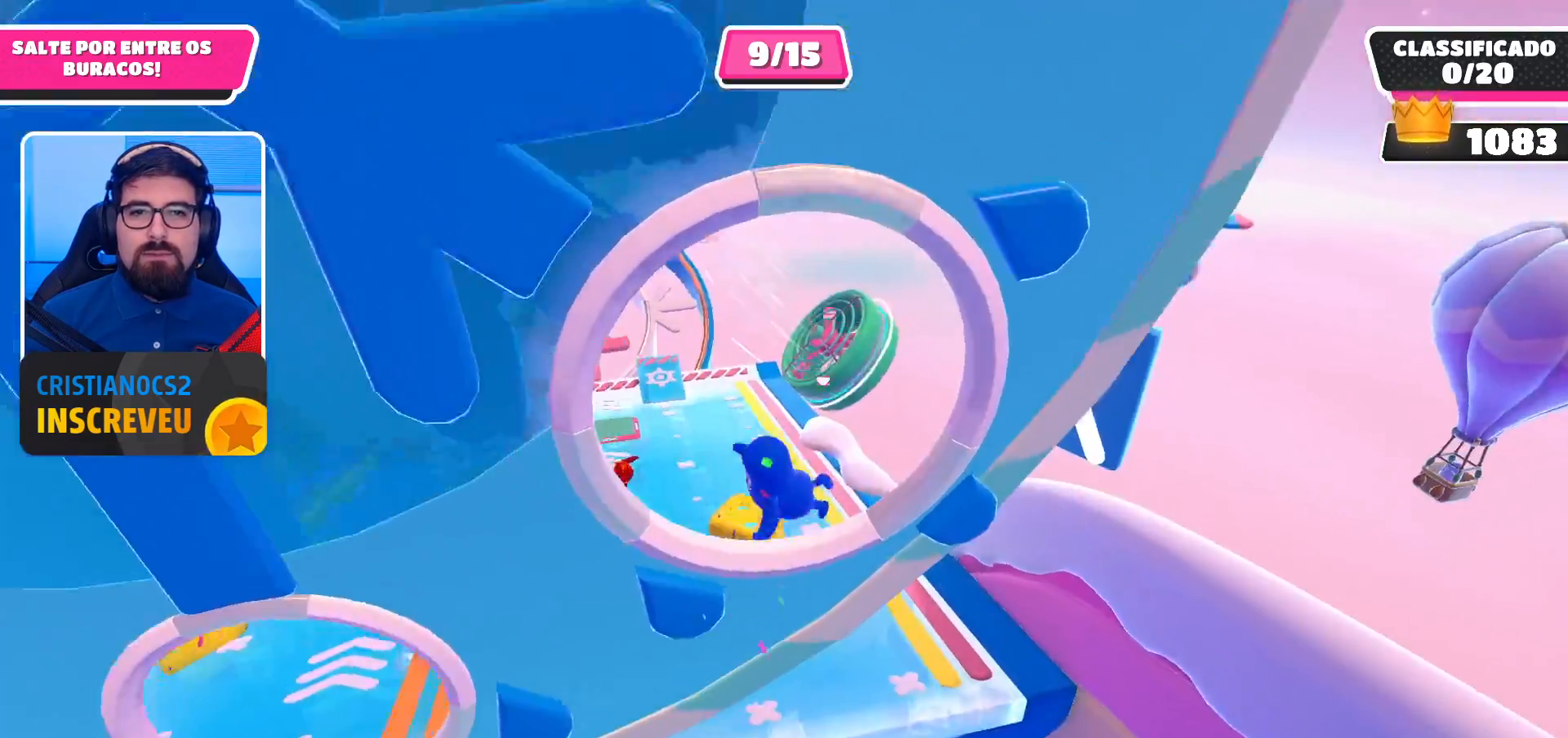
{"buttons": [], "left_stick": "down-left", "right_stick": "center", "events": [[500, "left_stick", "down-left"]]}
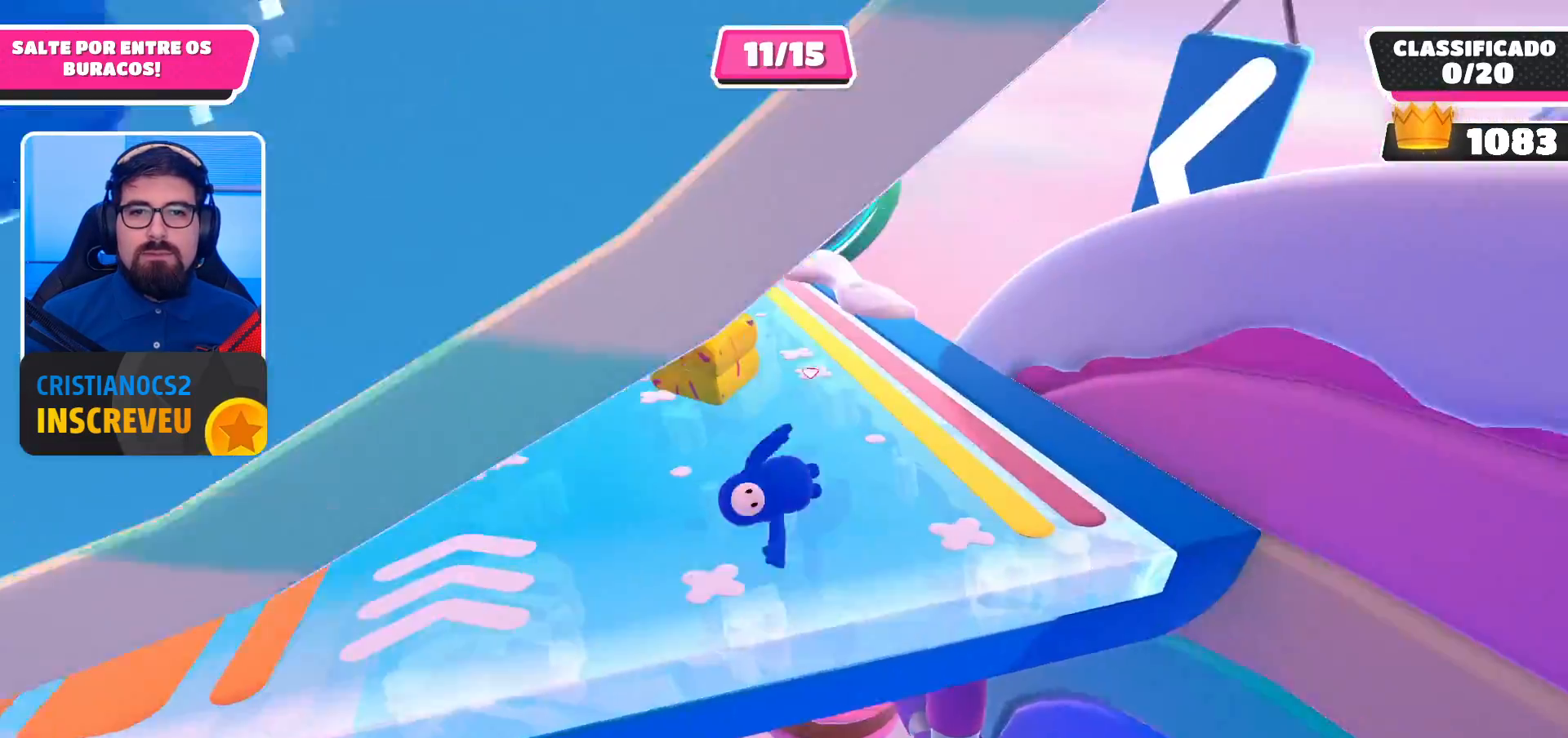
{"buttons": [], "left_stick": "down-right", "right_stick": "center", "events": [[33, "left_stick", "down"], [133, "left_stick", "down-right"], [133, "right_stick", "left"], [267, "left_stick", "down-left"], [267, "right_stick", "center"], [500, "left_stick", "down-right"]]}
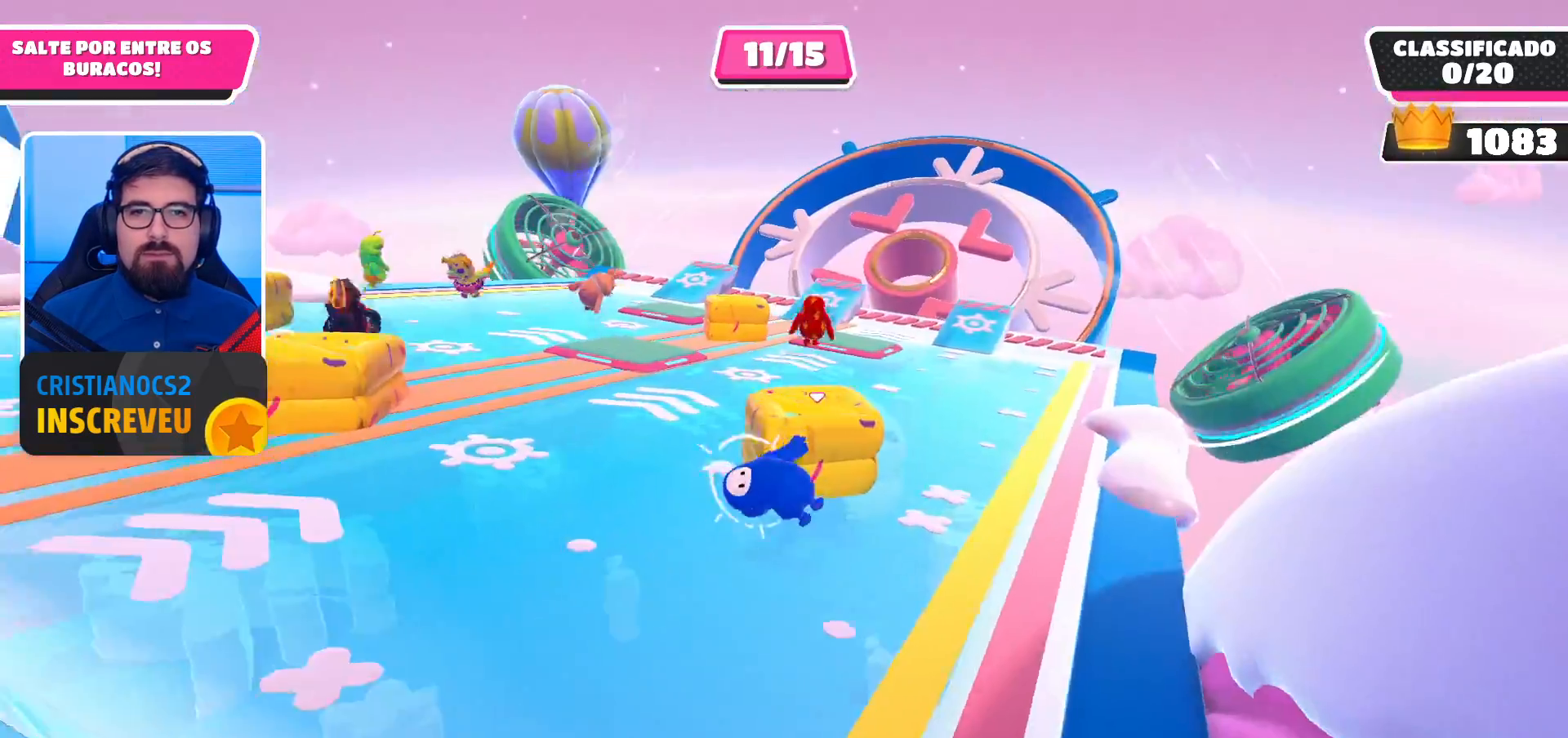
{"buttons": [], "left_stick": "up", "right_stick": "center", "events": [[200, "left_stick", "right"], [333, "left_stick", "up"]]}
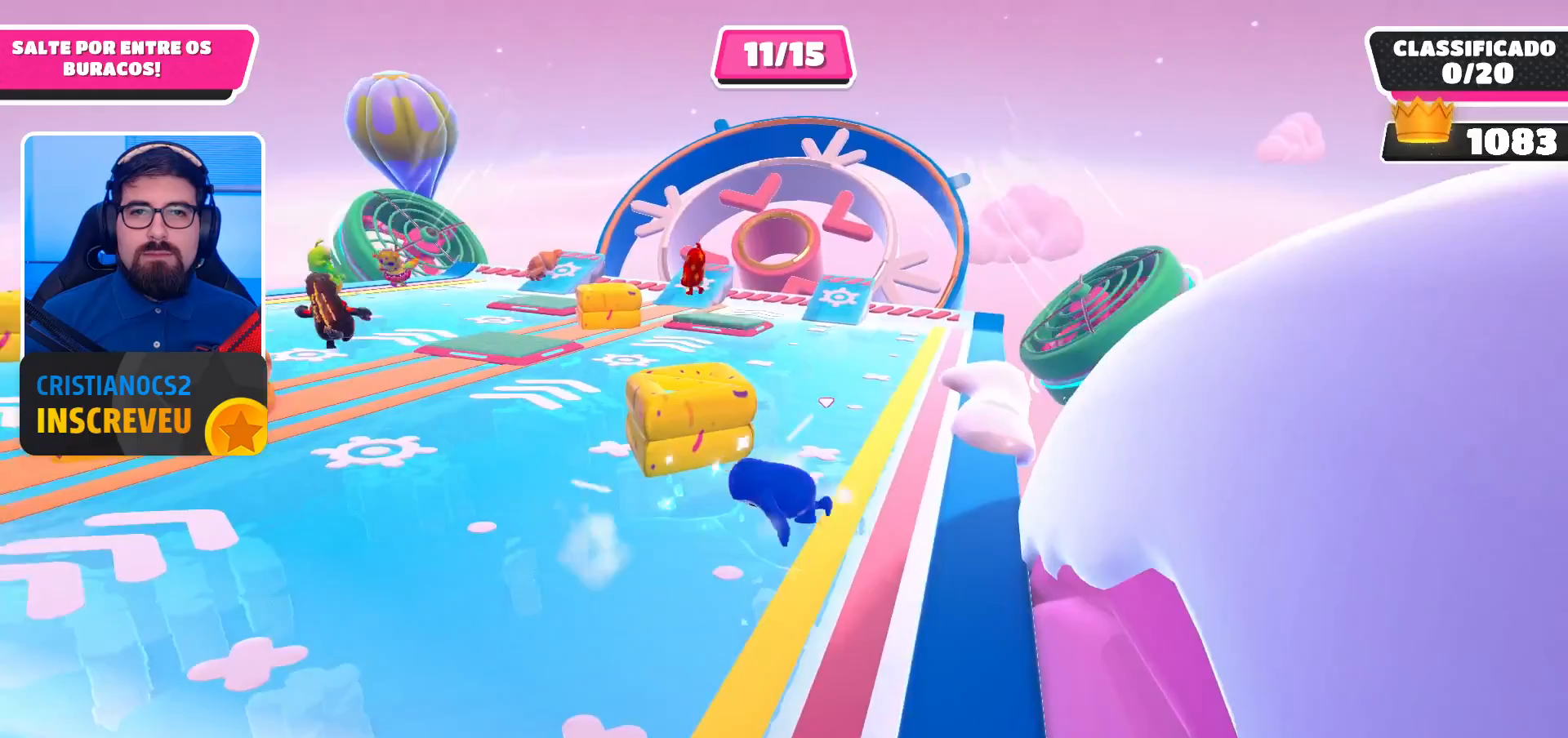
{"buttons": ["A"], "left_stick": "up", "right_stick": "center", "events": [[167, "A", "down"], [267, "A", "up"], [333, "A", "down"], [400, "A", "up"], [500, "A", "down"]]}
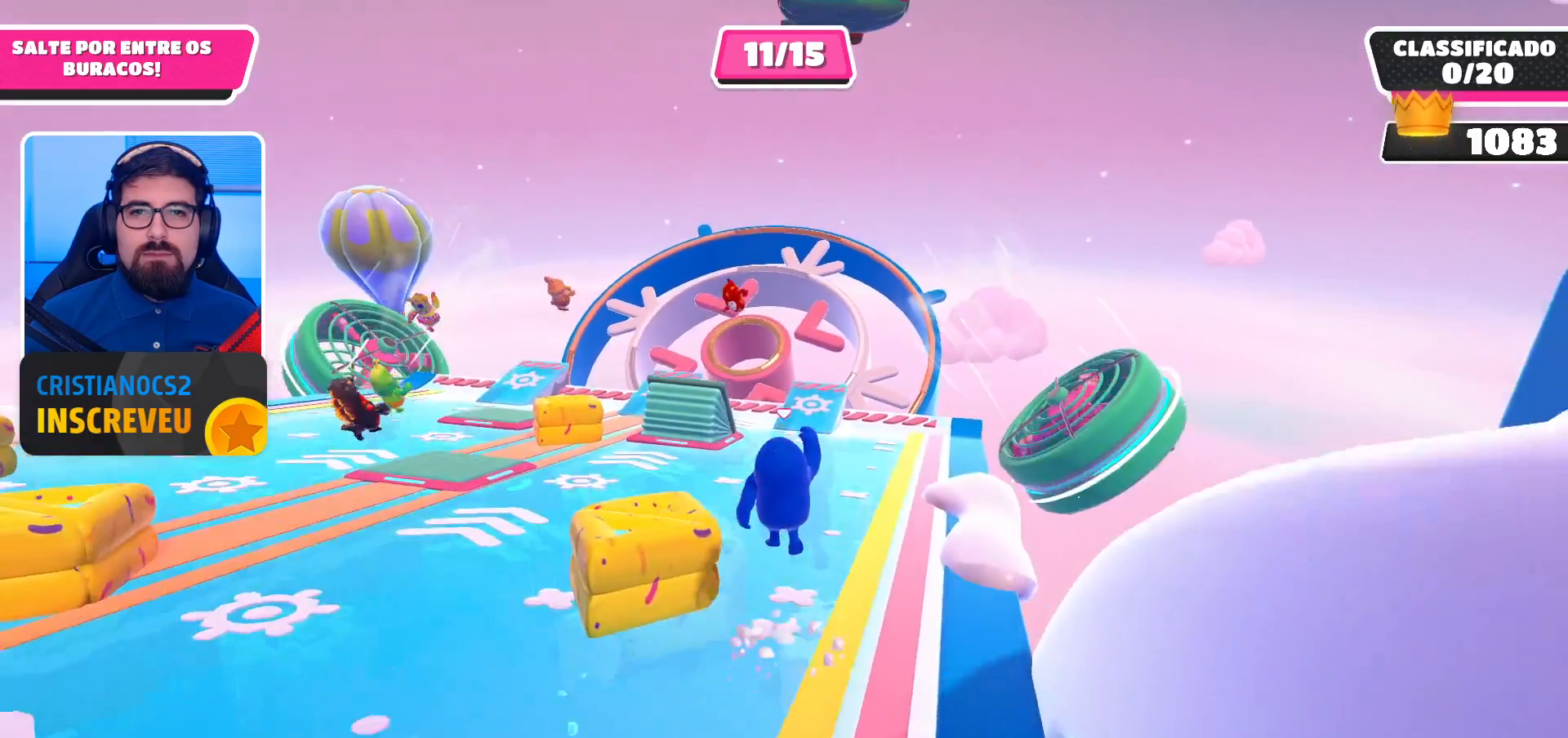
{"buttons": [], "left_stick": "up", "right_stick": "center", "events": [[67, "A", "up"]]}